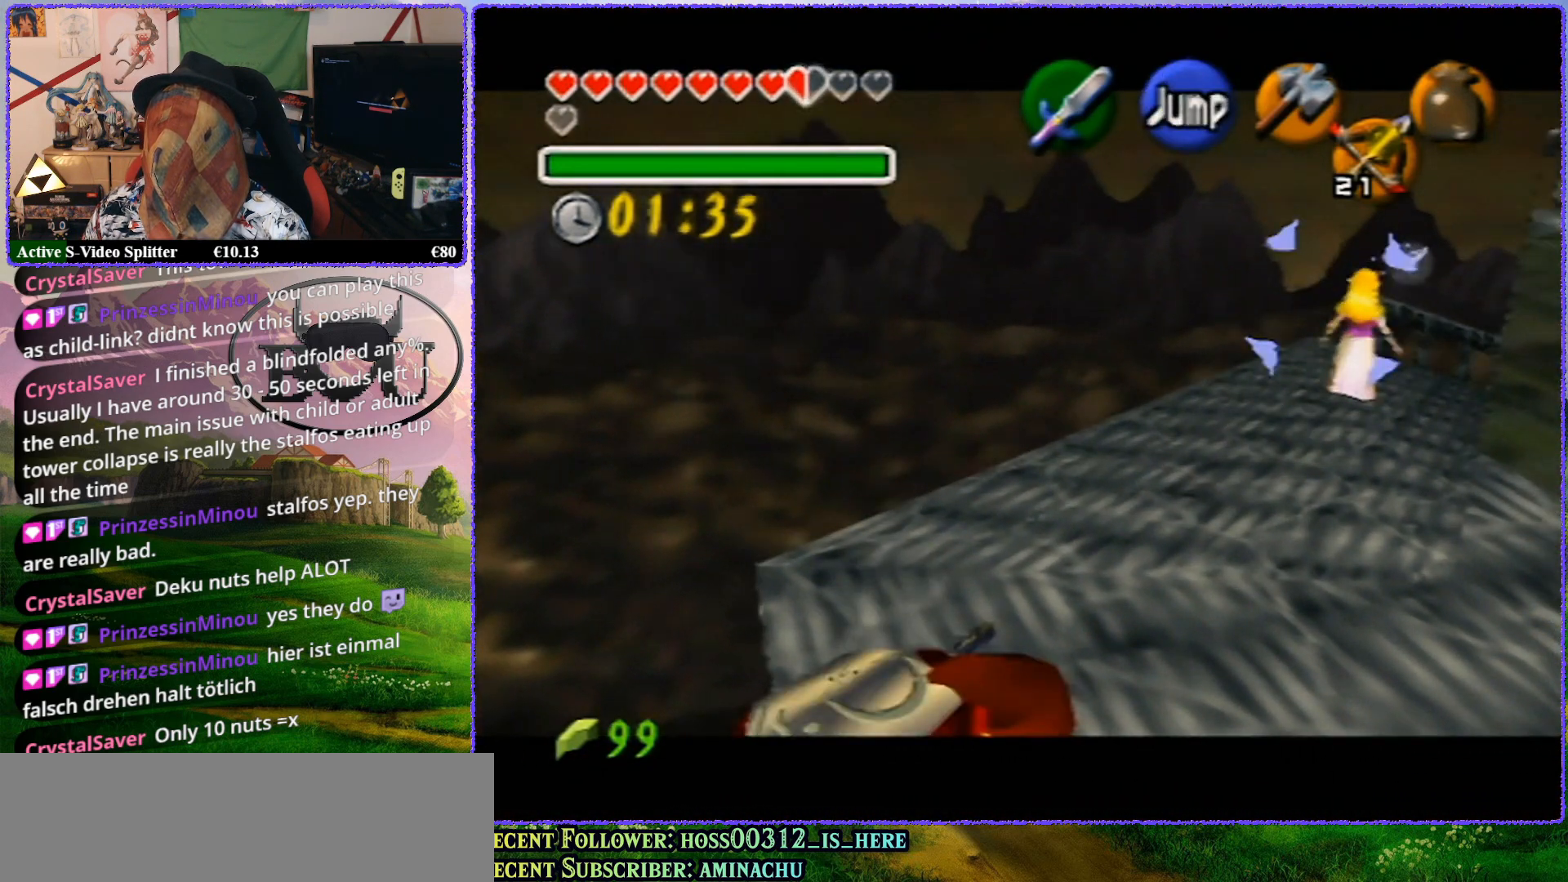
Gameplay with a controller (Nintendo layout); each line is a JSON object with the inputs held at the frame after it. "events" lists button and stick changes between this image and that frame as [ms after this image, input, new state], when the widget could be followed in between. Not read: L1 L3 R3.
{"buttons": ["Z"], "left_stick": "up", "events": []}
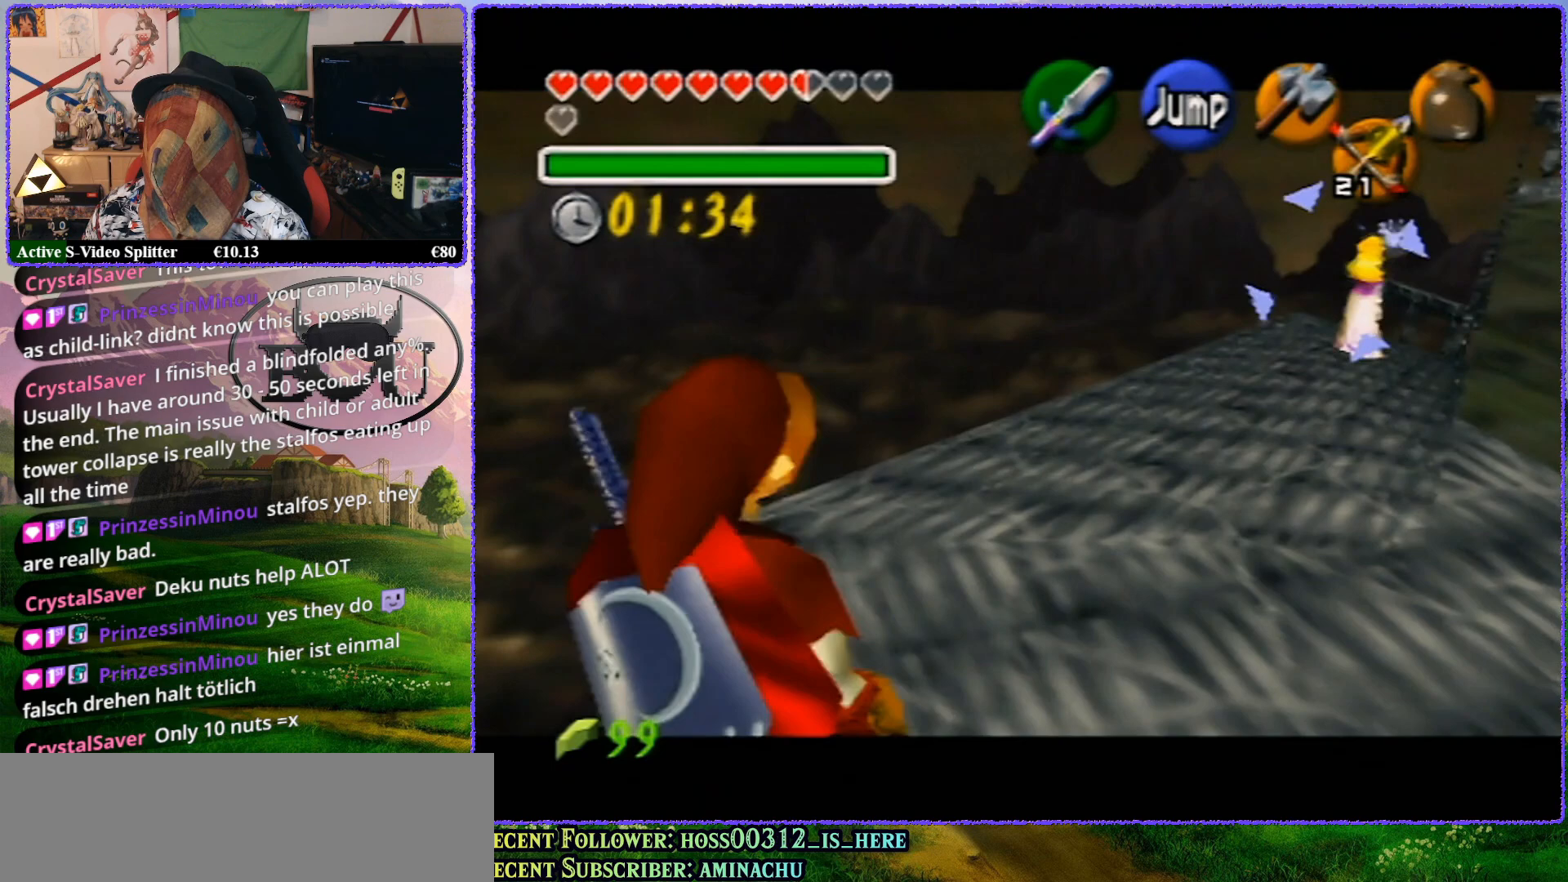
{"buttons": ["Z"], "left_stick": "up", "events": []}
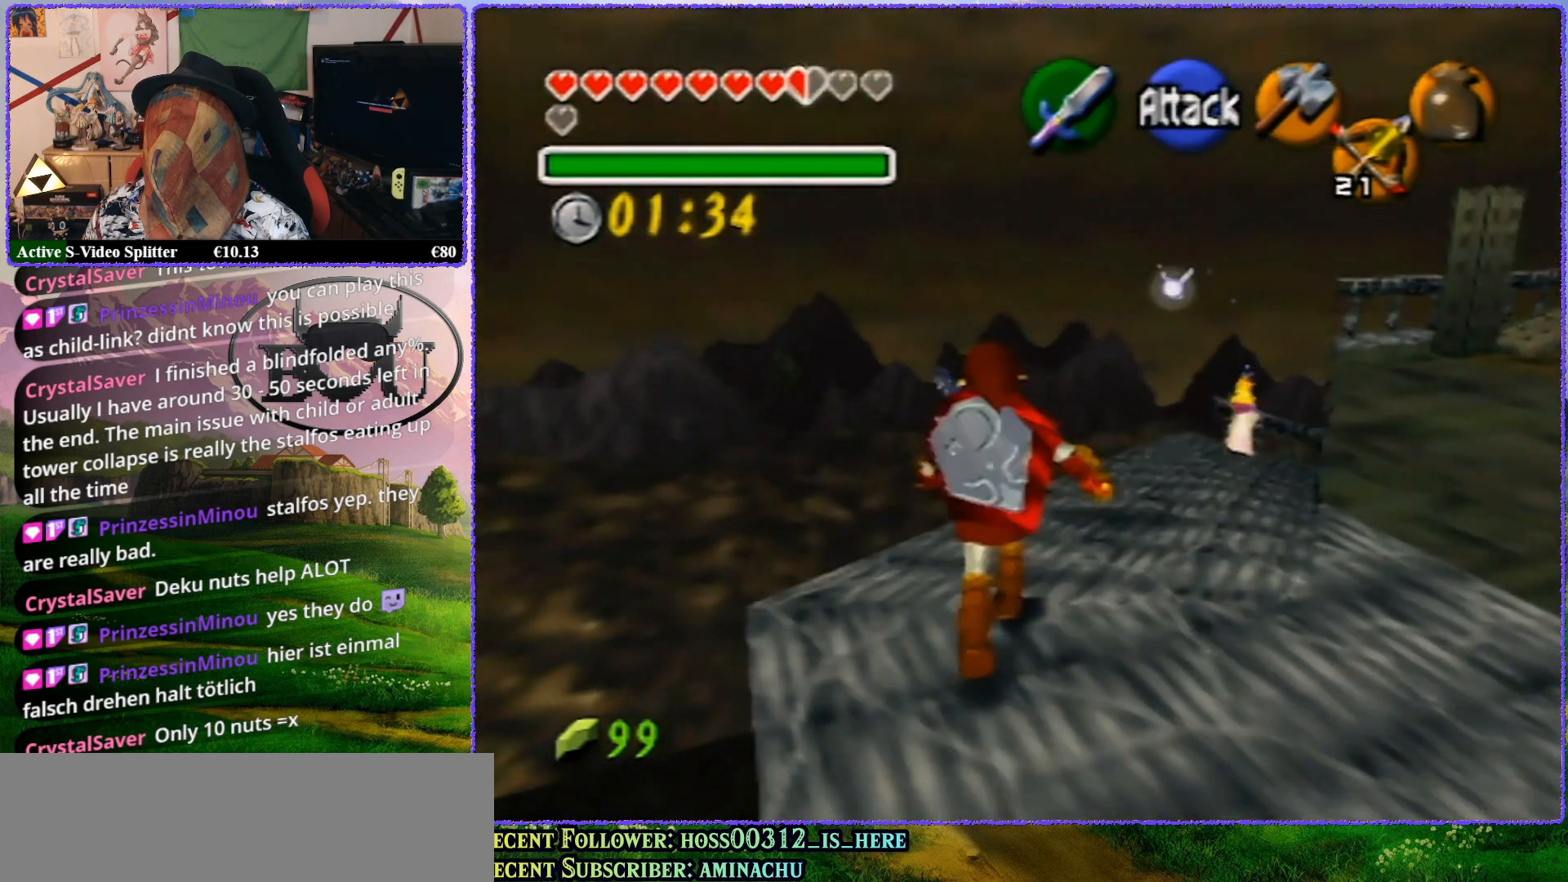
{"buttons": ["Z"], "left_stick": "up", "events": []}
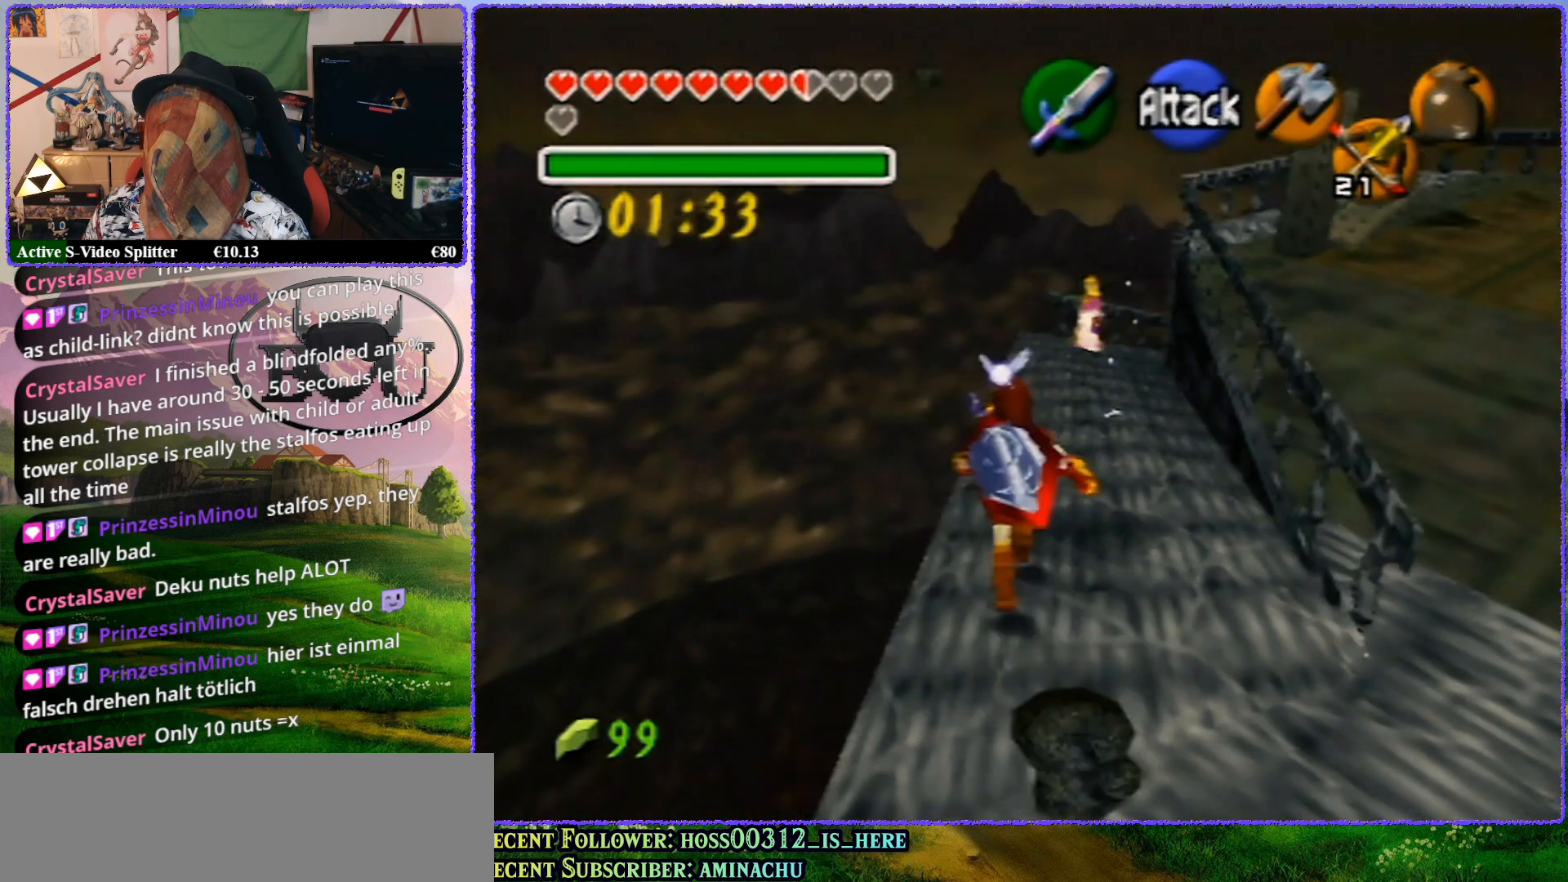
{"buttons": ["Z"], "left_stick": "up", "events": []}
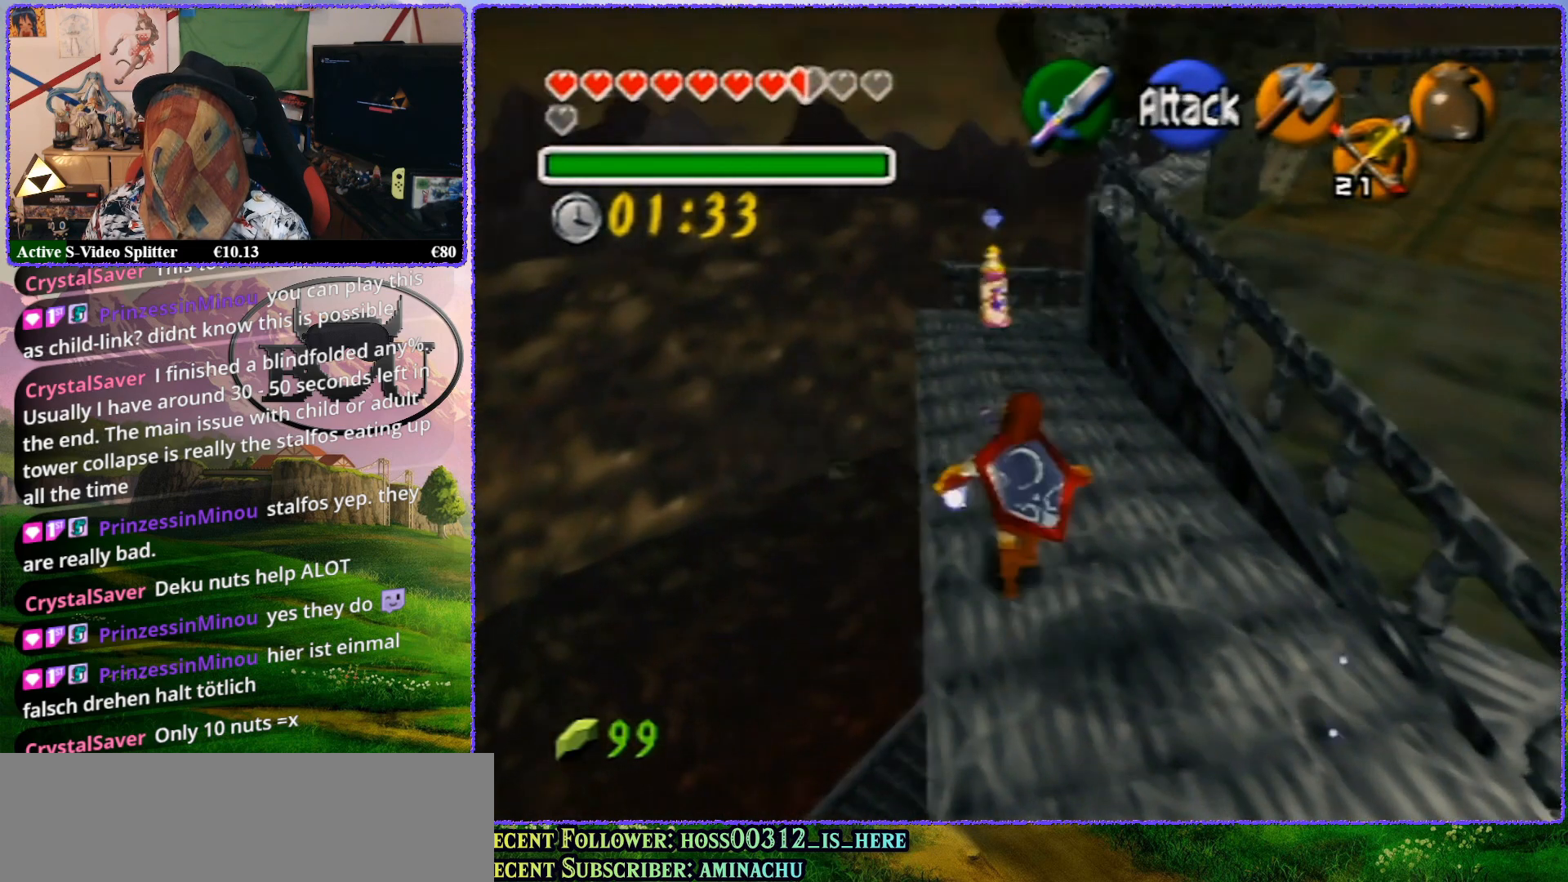
{"buttons": ["Z"], "left_stick": "up", "events": []}
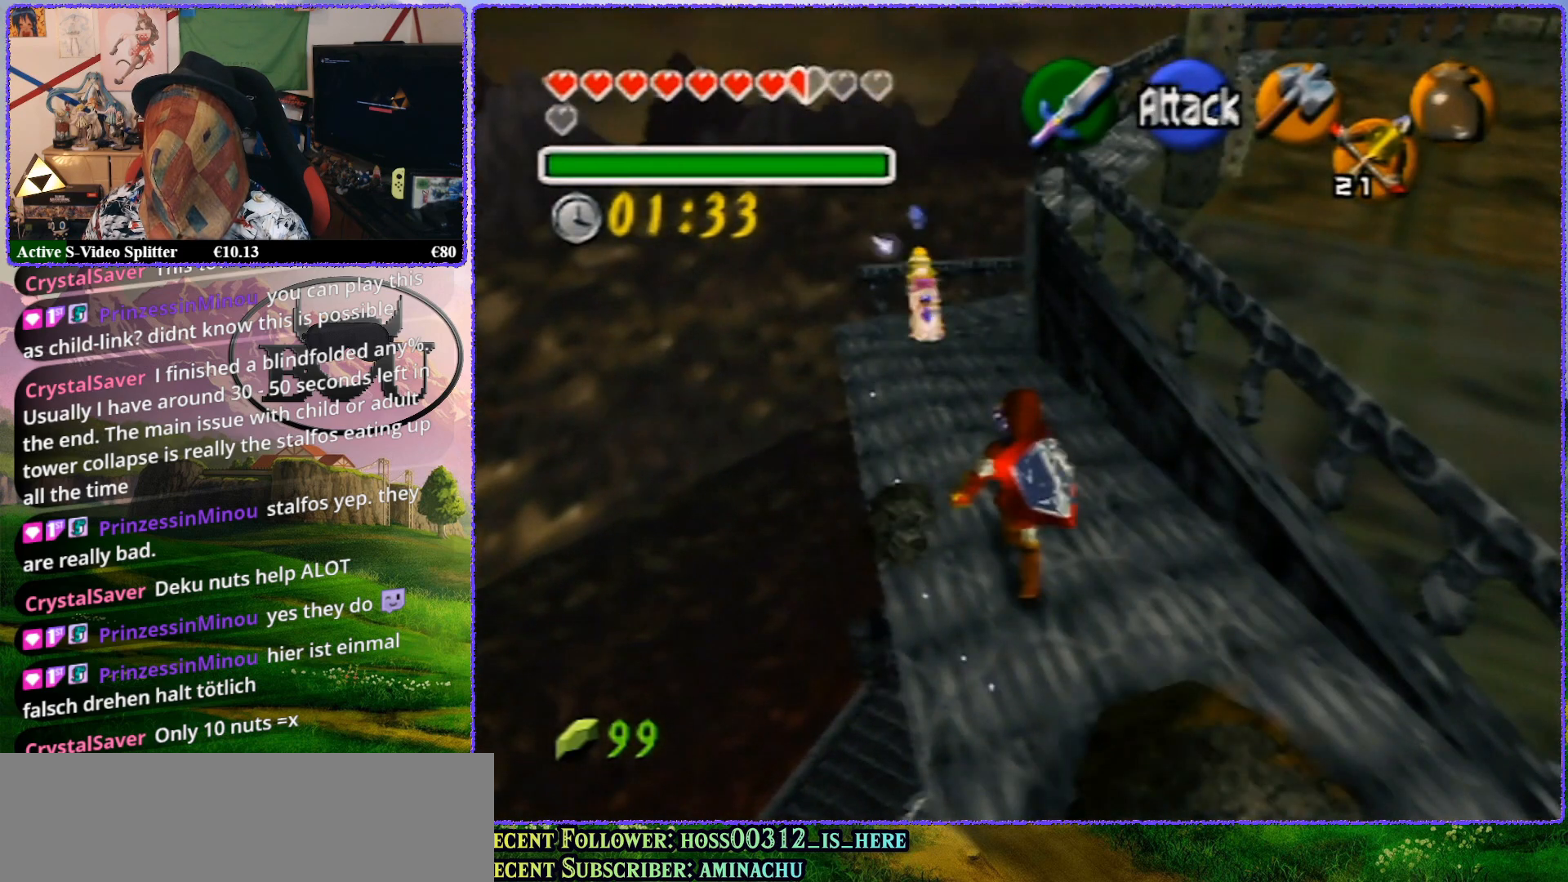
{"buttons": ["Z"], "left_stick": "up", "events": []}
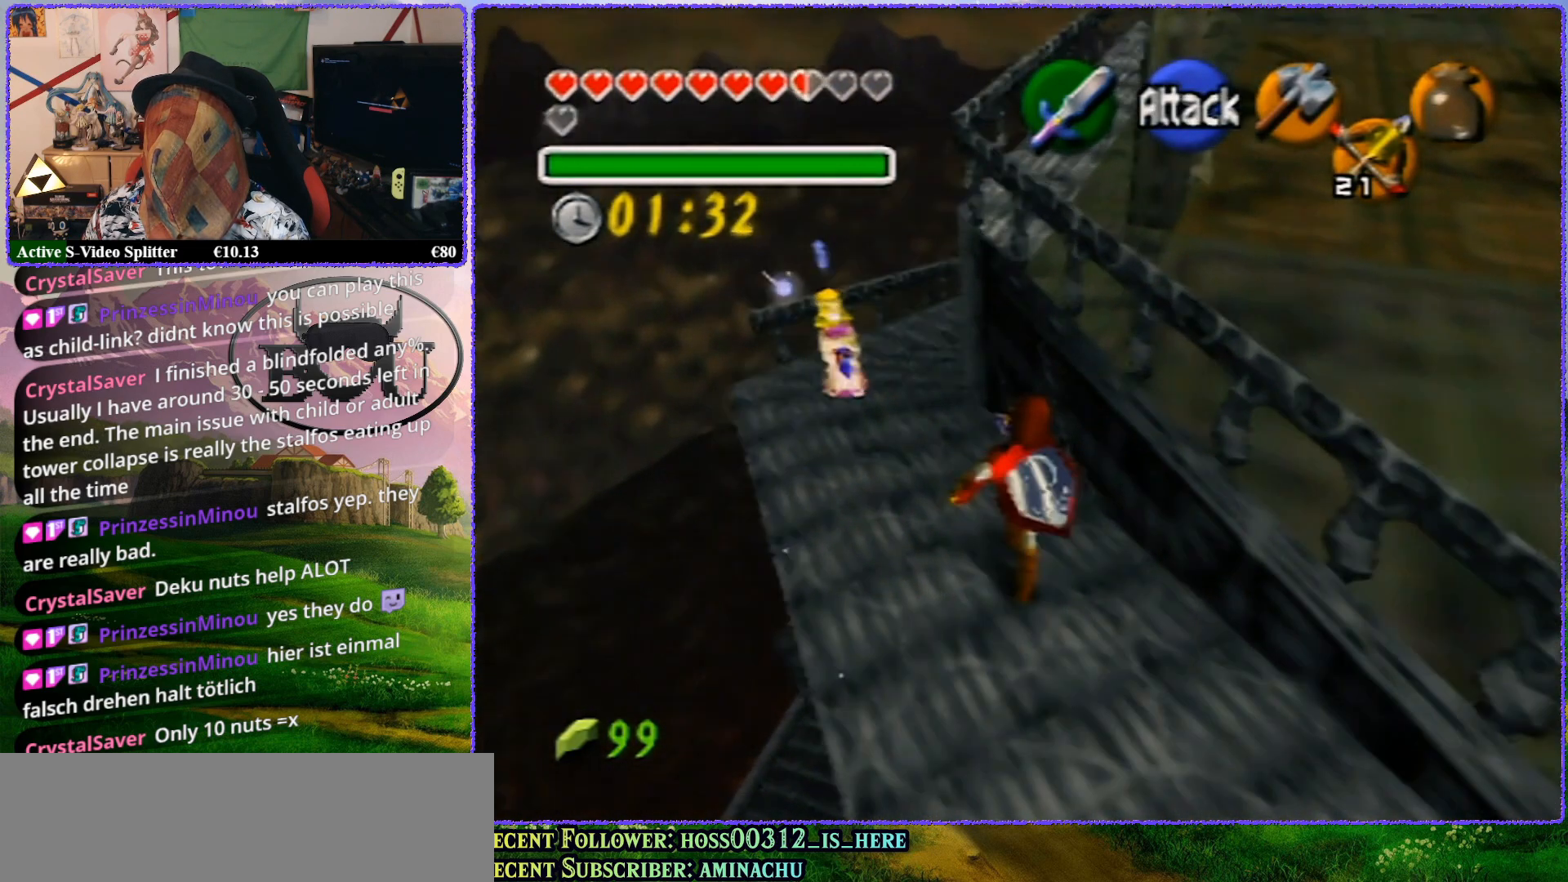
{"buttons": ["Z"], "left_stick": "up", "events": []}
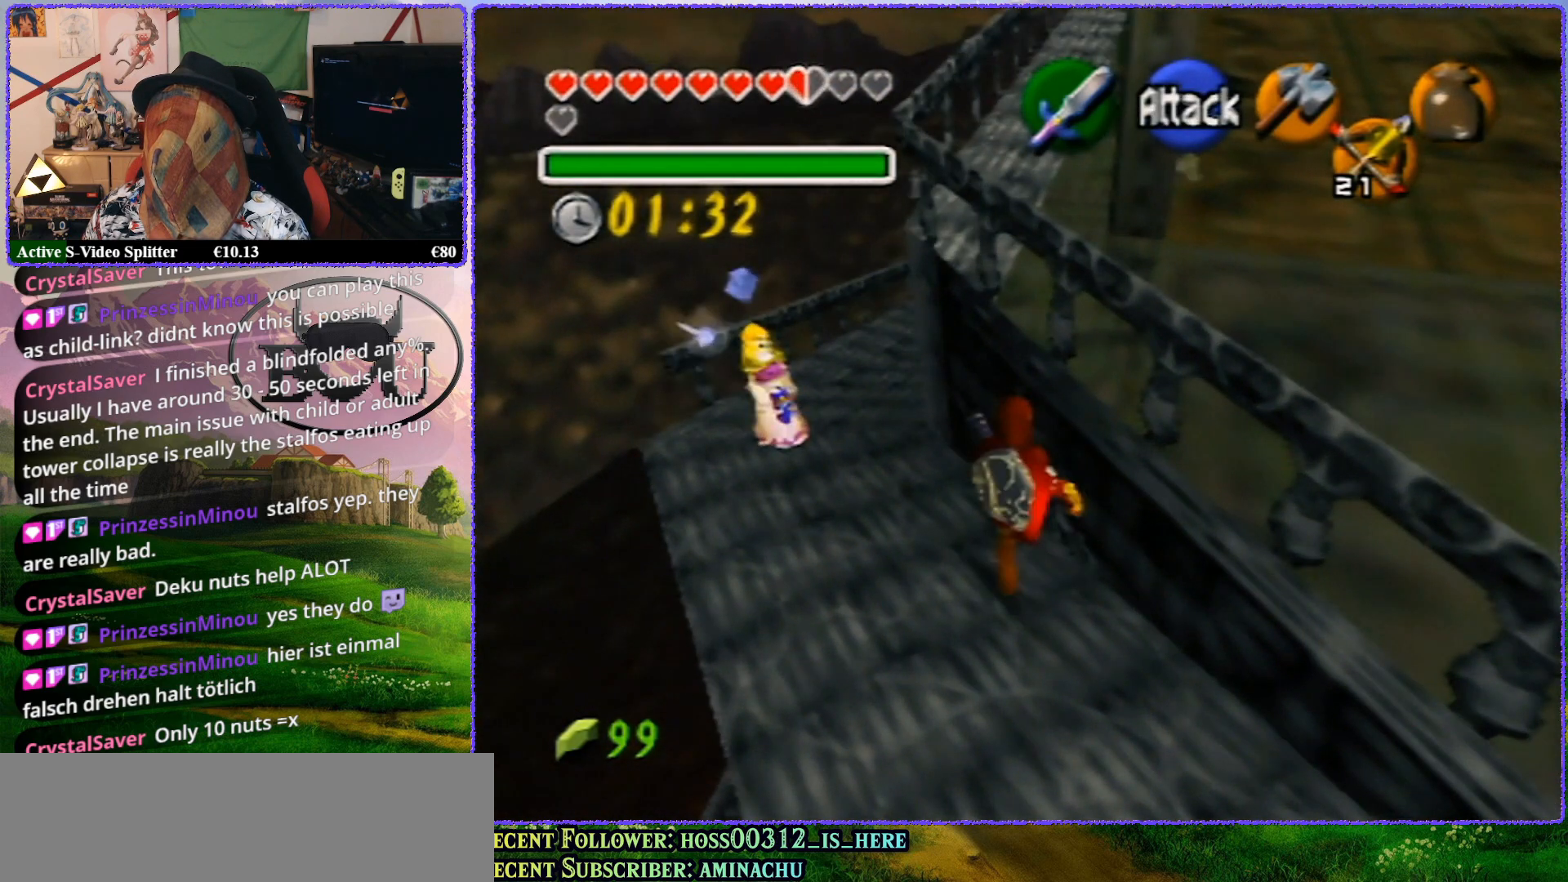
{"buttons": ["Z"], "left_stick": "up", "events": []}
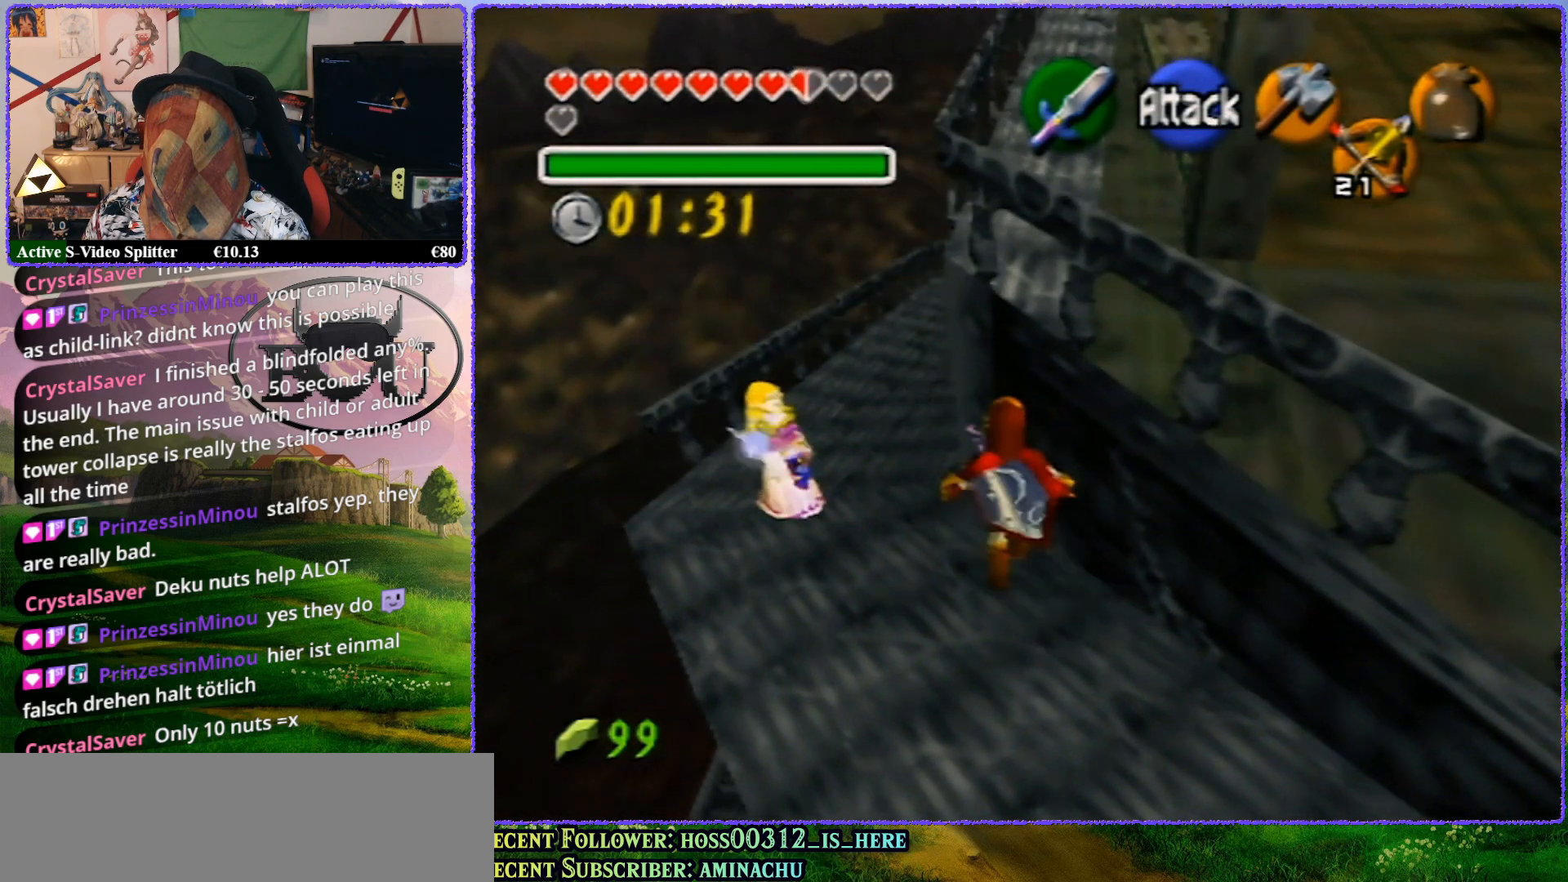
{"buttons": ["Z"], "left_stick": "up-right", "events": [[450, "left_stick", "up-right"]]}
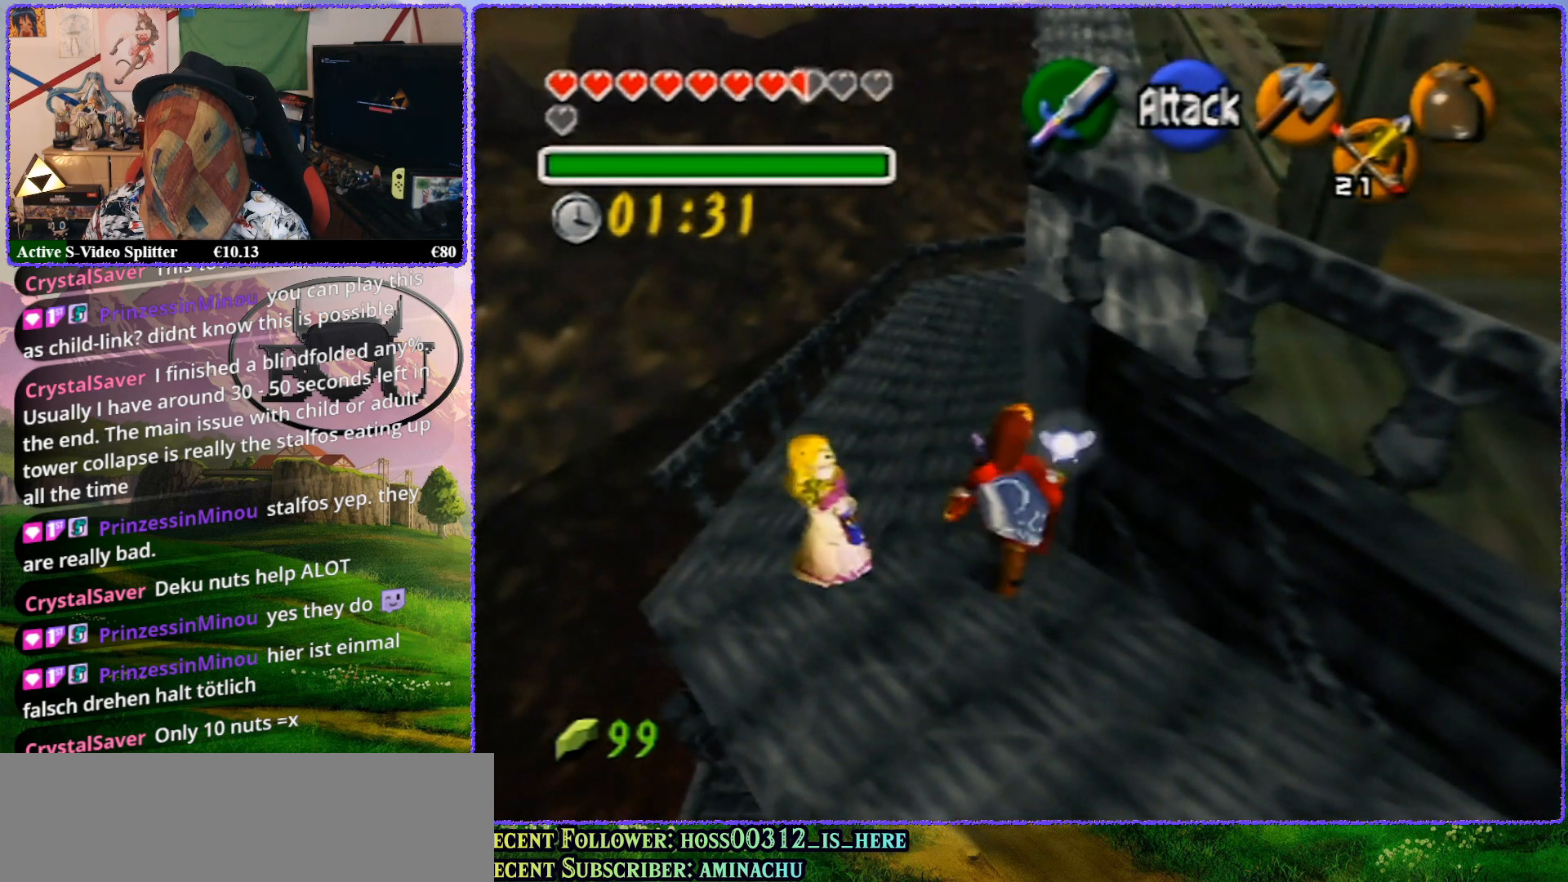
{"buttons": ["Z"], "left_stick": "up-right", "events": []}
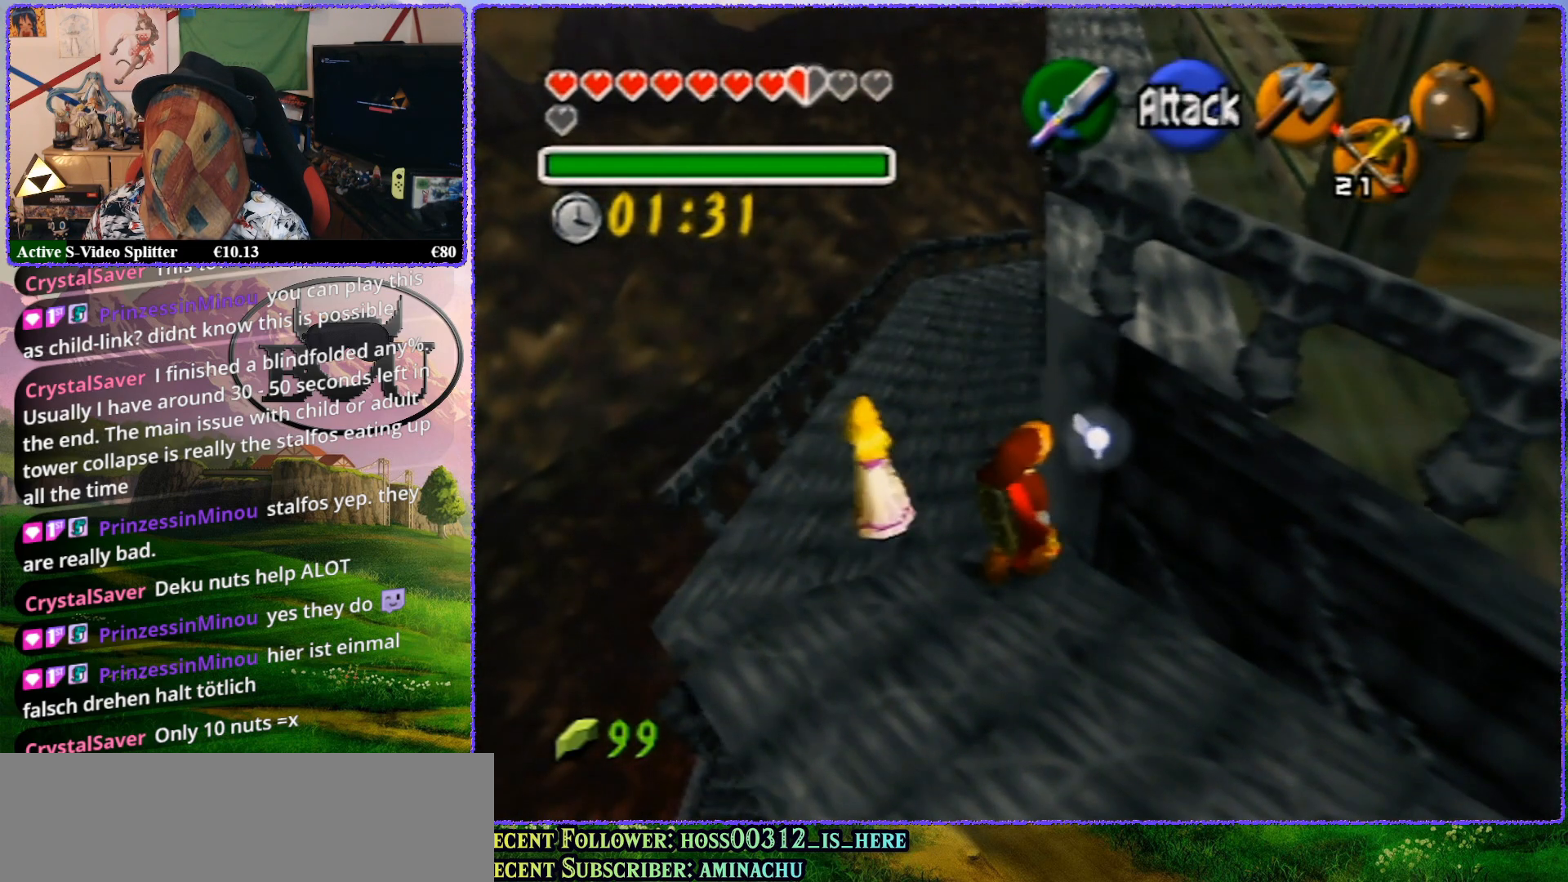
{"buttons": ["Z"], "left_stick": "up", "events": [[100, "left_stick", "up"]]}
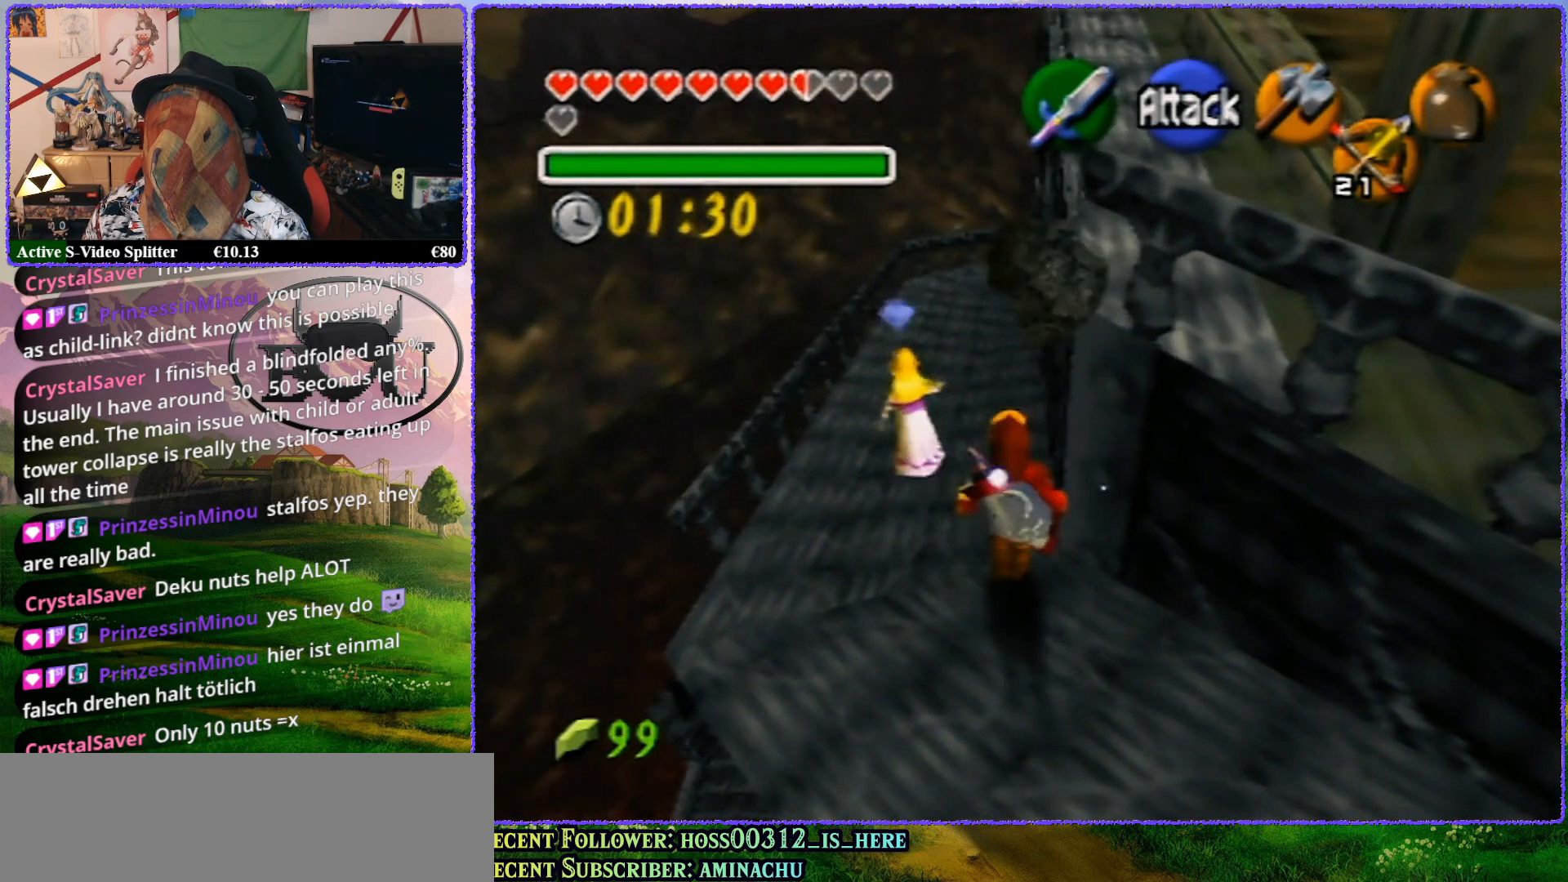
{"buttons": ["Z"], "left_stick": "up", "events": []}
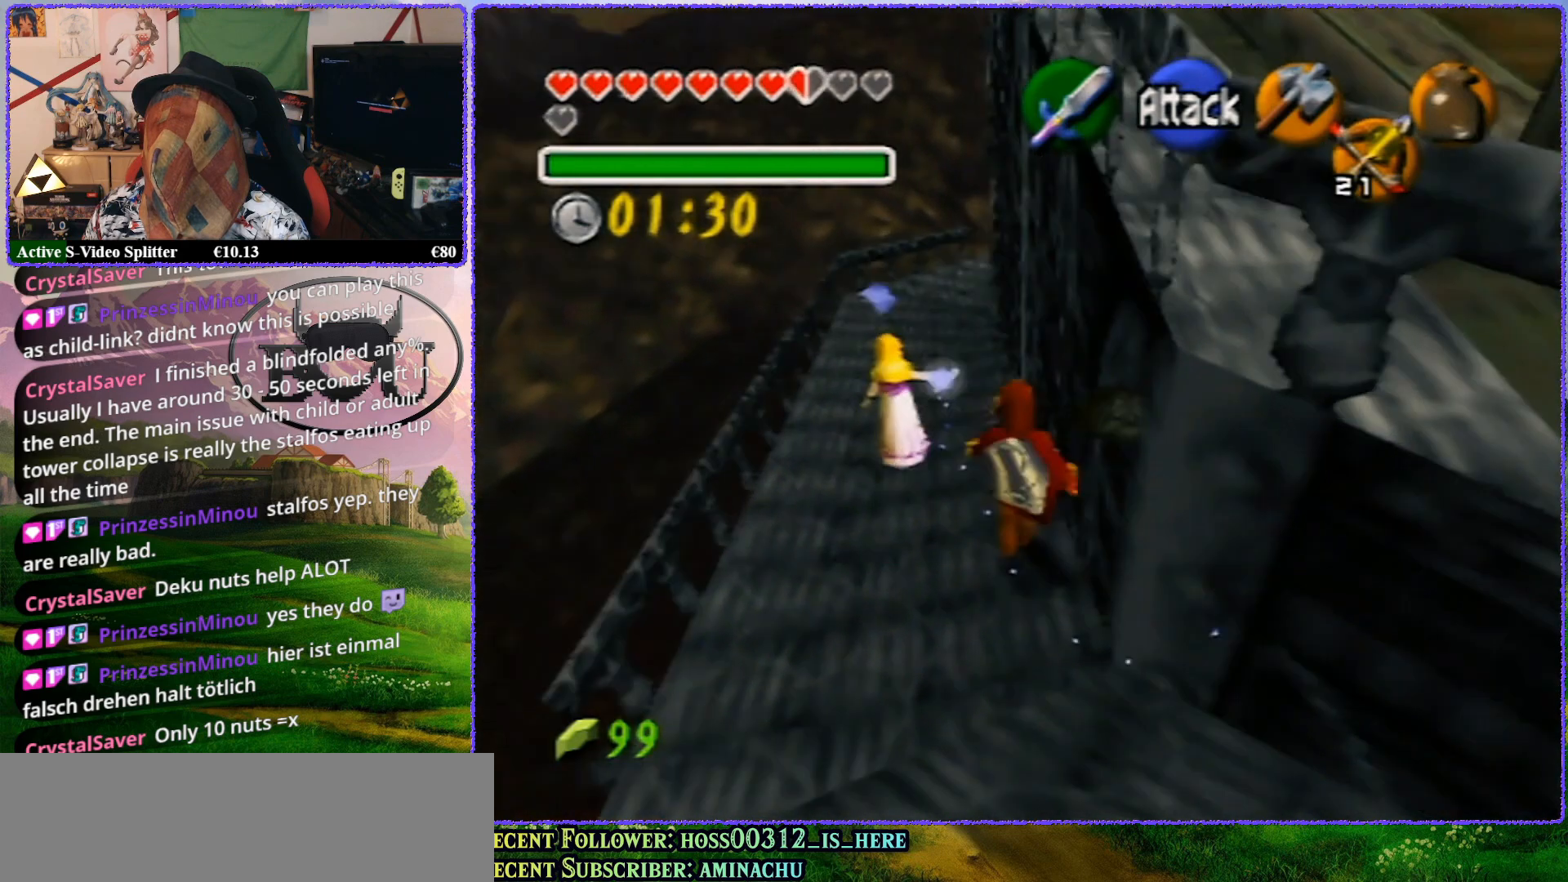
{"buttons": ["Z"], "left_stick": "up", "events": []}
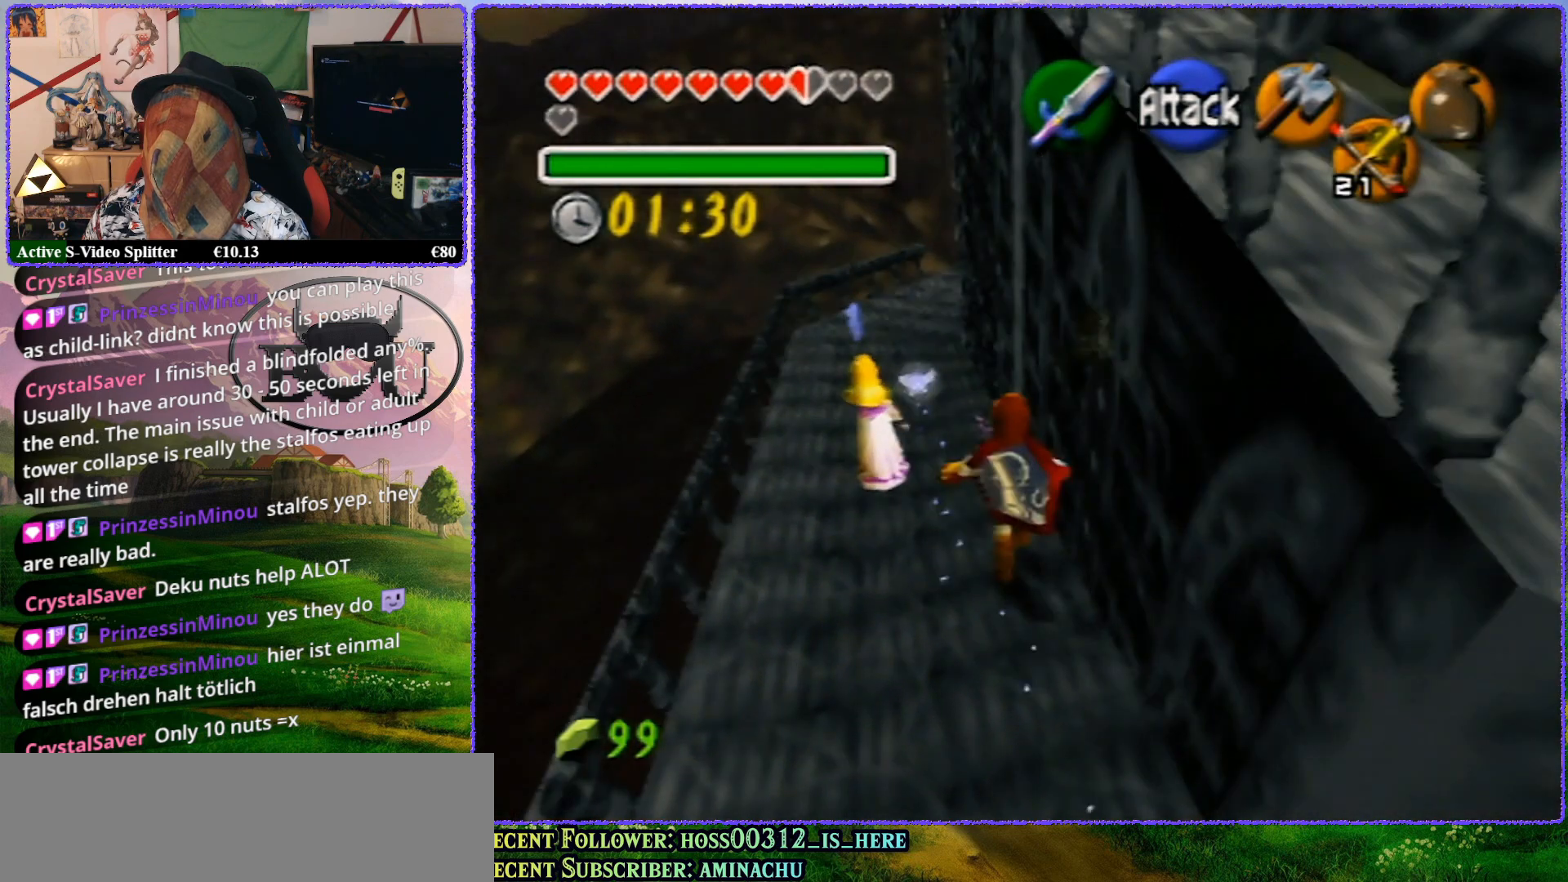
{"buttons": ["Z"], "left_stick": "up-right", "events": [[33, "left_stick", "up-right"]]}
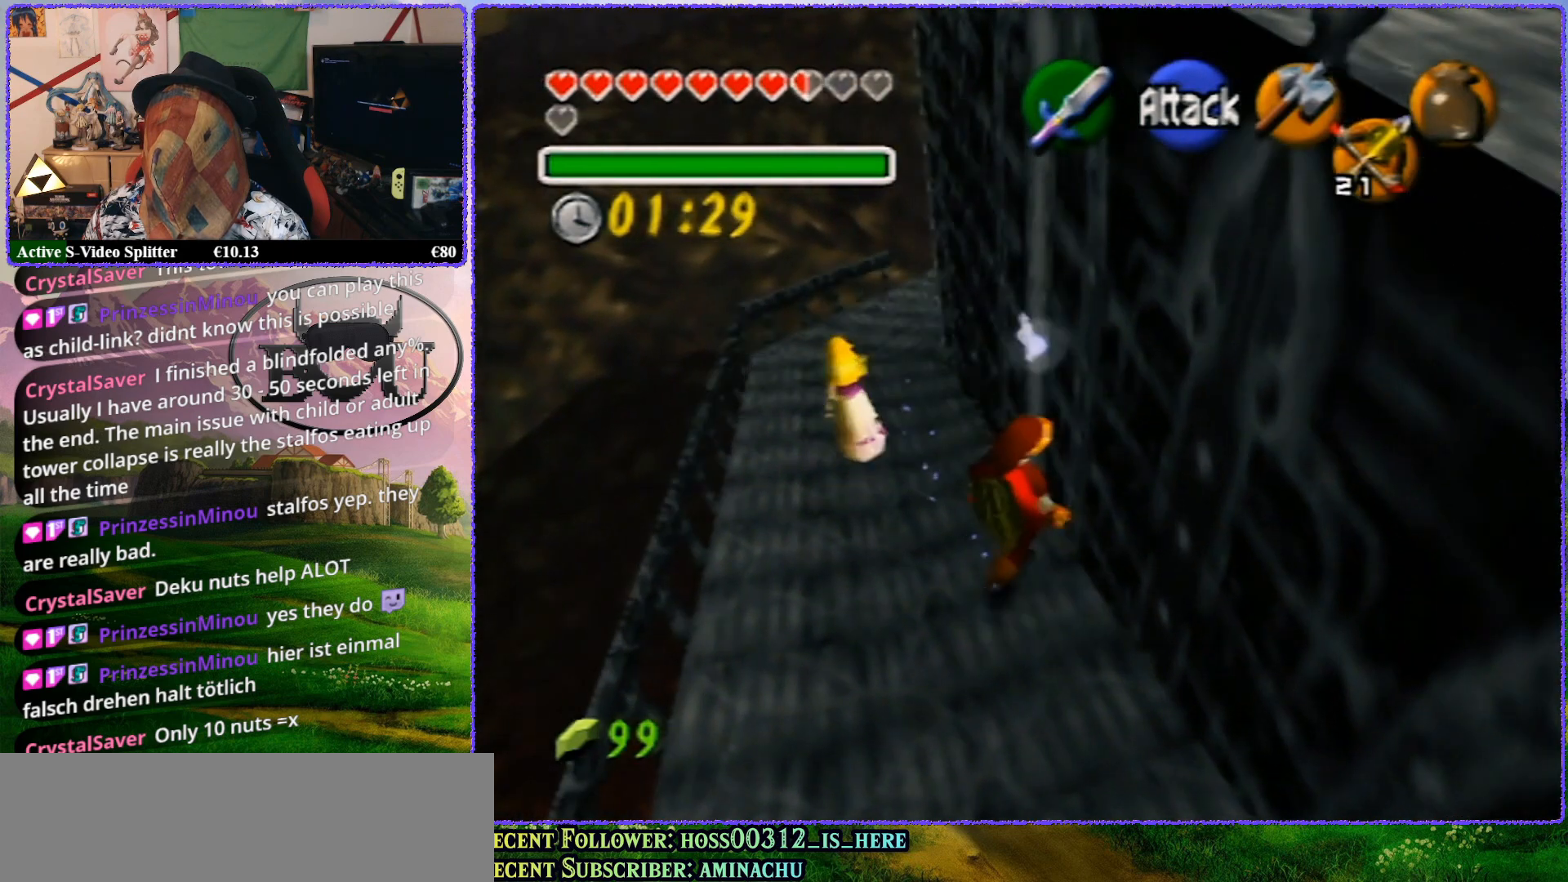
{"buttons": ["Z"], "left_stick": "up-right", "events": []}
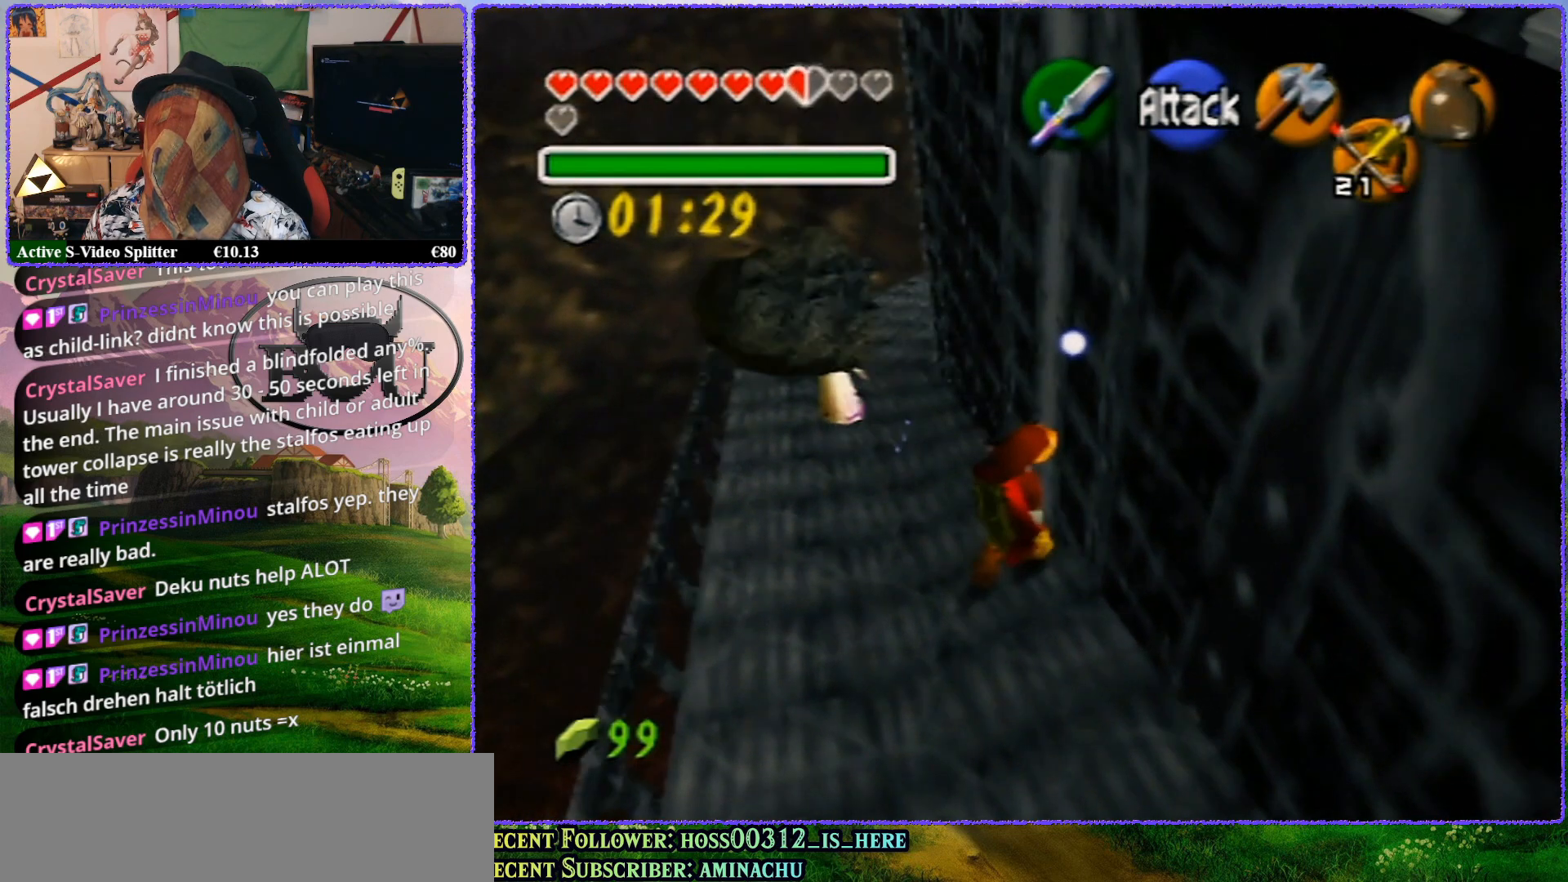
{"buttons": ["Z"], "left_stick": "up", "events": [[83, "left_stick", "up"]]}
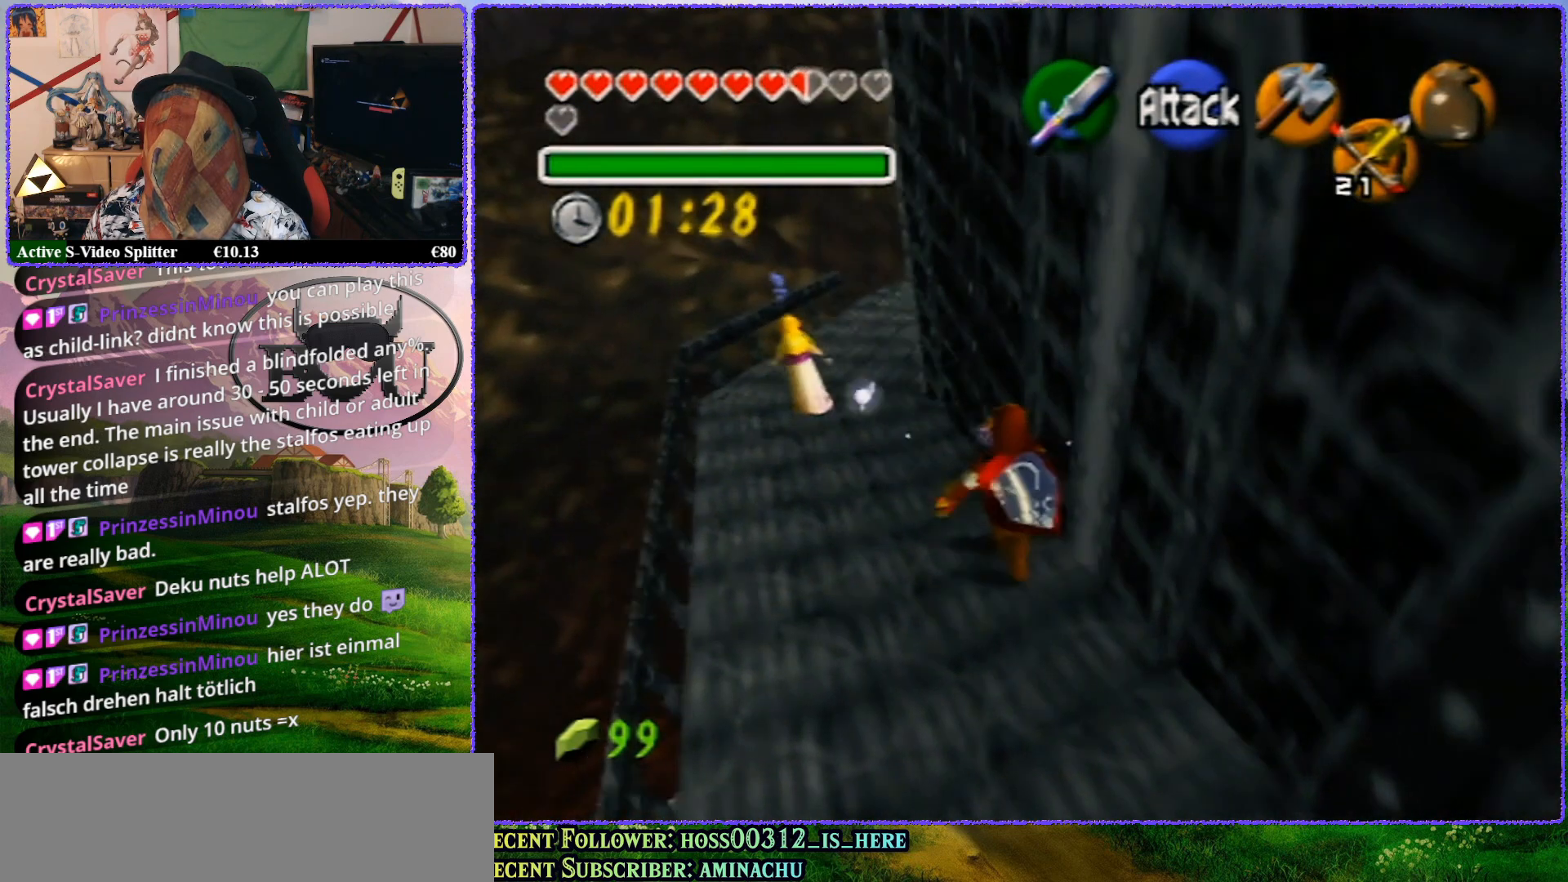
{"buttons": ["Z"], "left_stick": "up", "events": []}
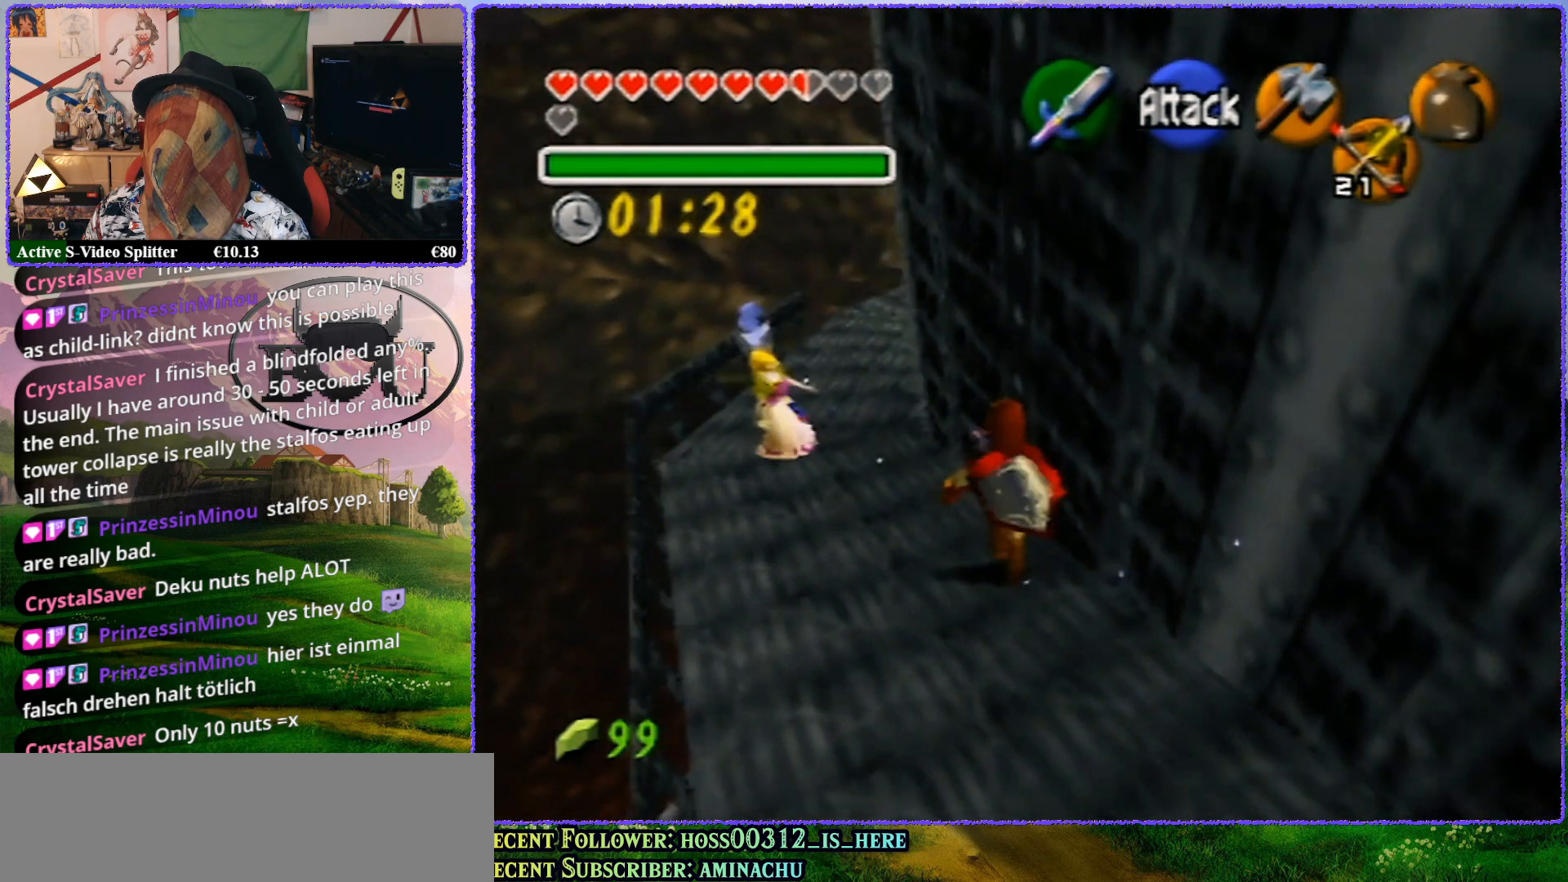
{"buttons": ["Z"], "left_stick": "up", "events": []}
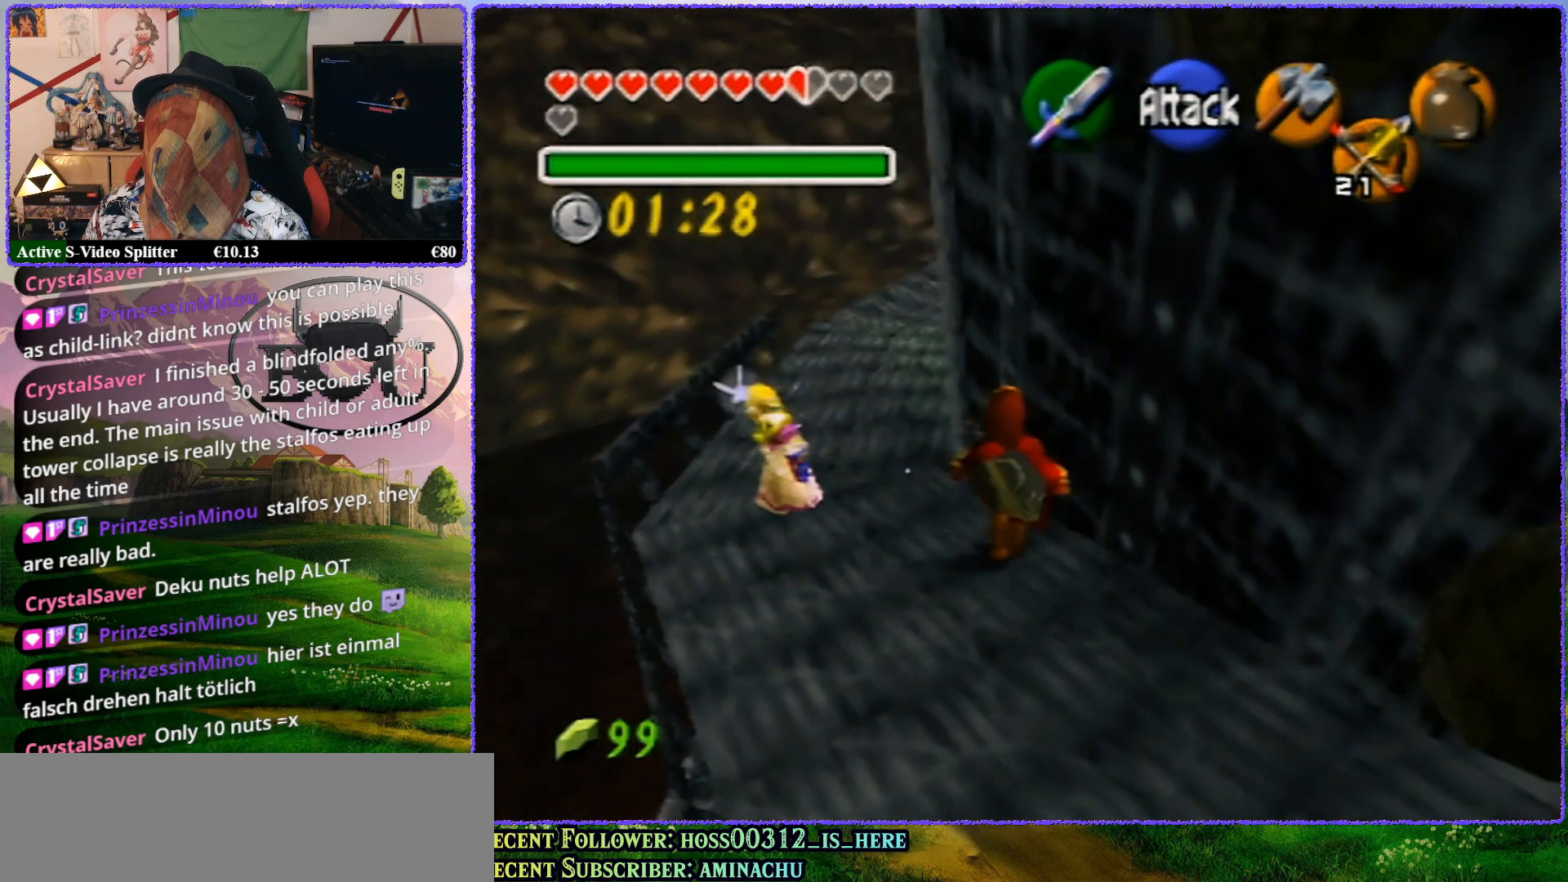
{"buttons": ["Z"], "left_stick": "up", "events": []}
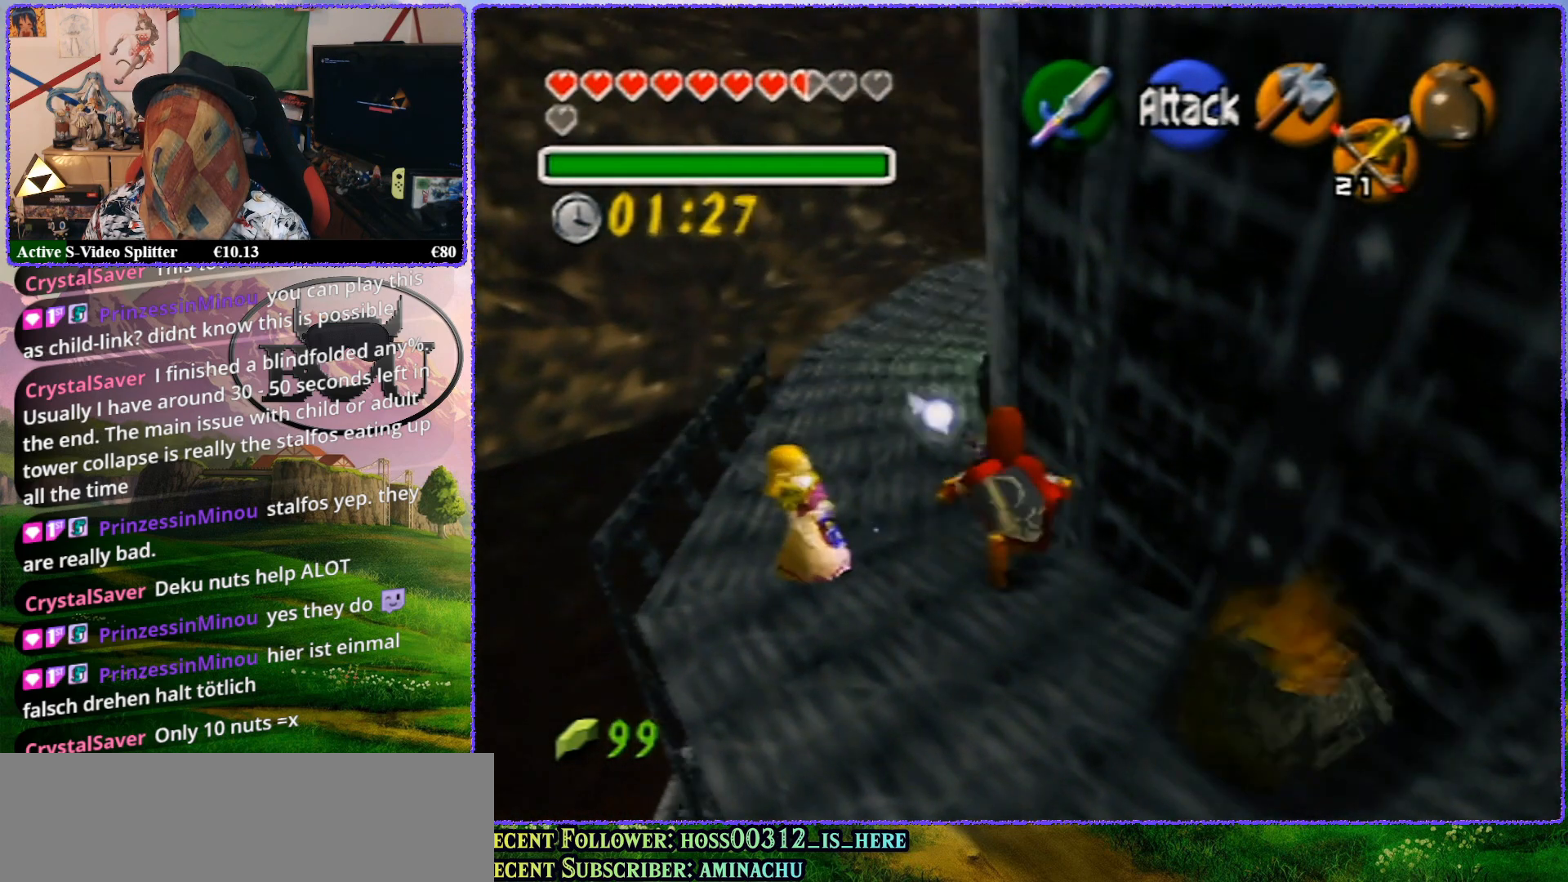
{"buttons": ["Z"], "left_stick": "up", "events": [[167, "R1", "down"], [350, "R1", "up"]]}
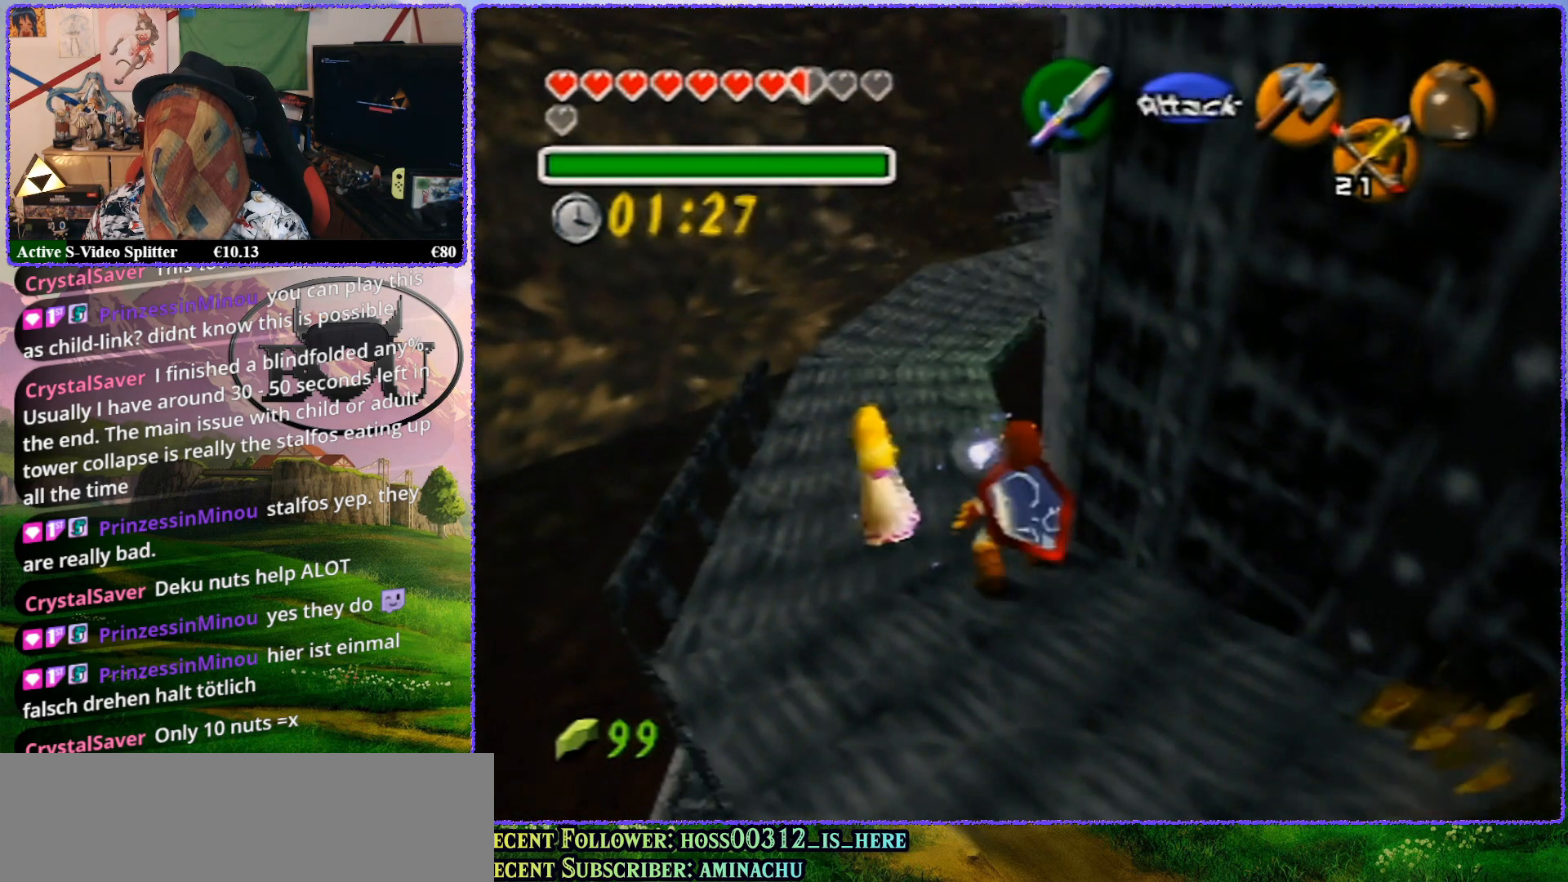
{"buttons": ["Z"], "left_stick": "center", "events": [[417, "Z", "up"], [417, "left_stick", "center"], [500, "Z", "down"]]}
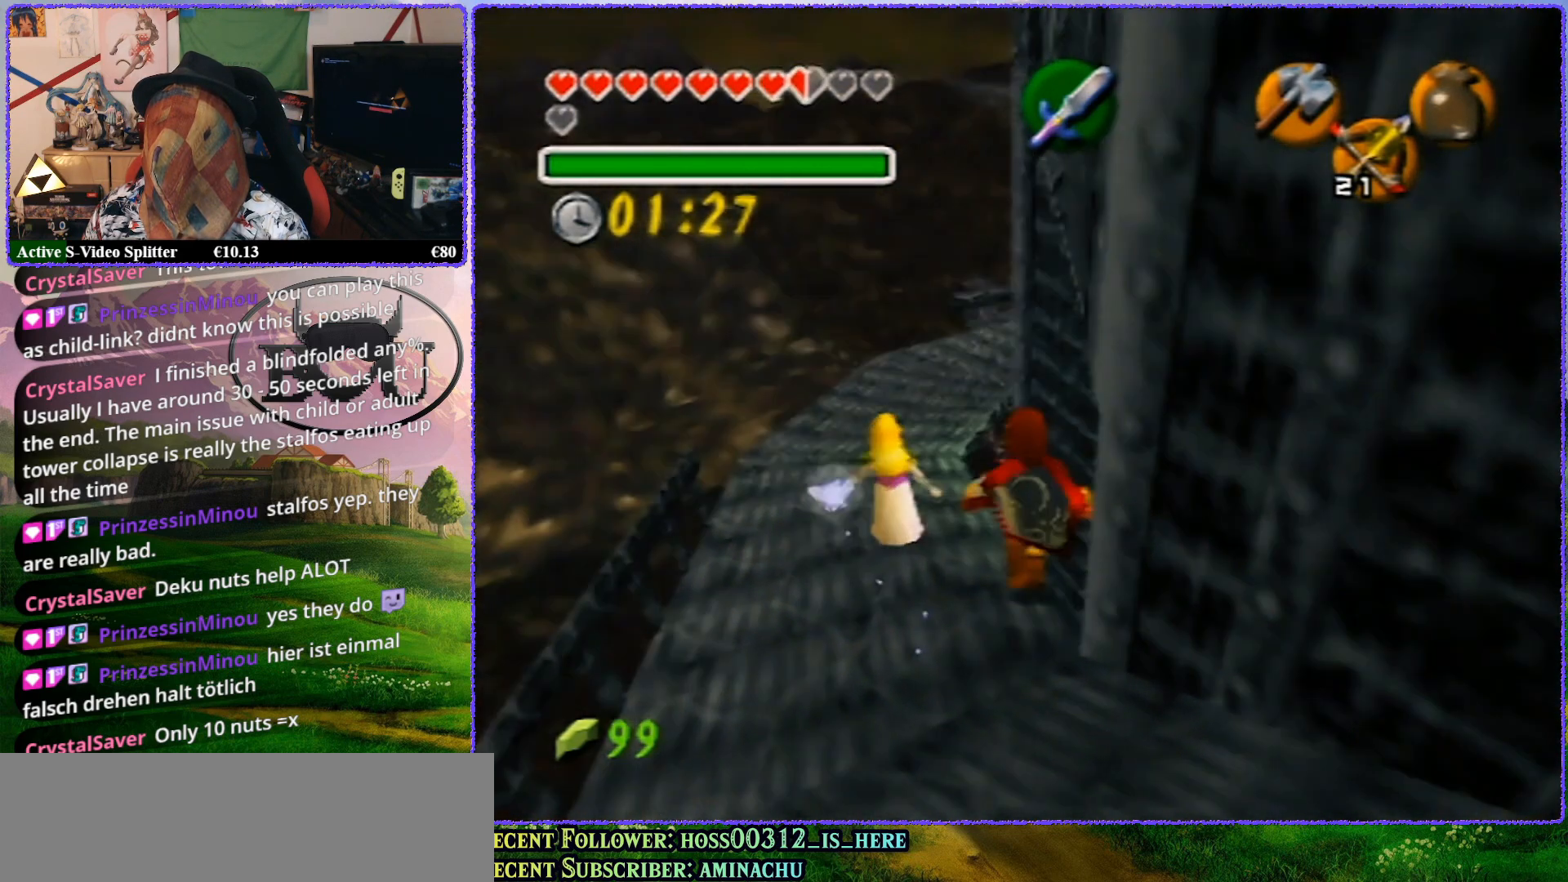
{"buttons": ["Z"], "left_stick": "center", "events": []}
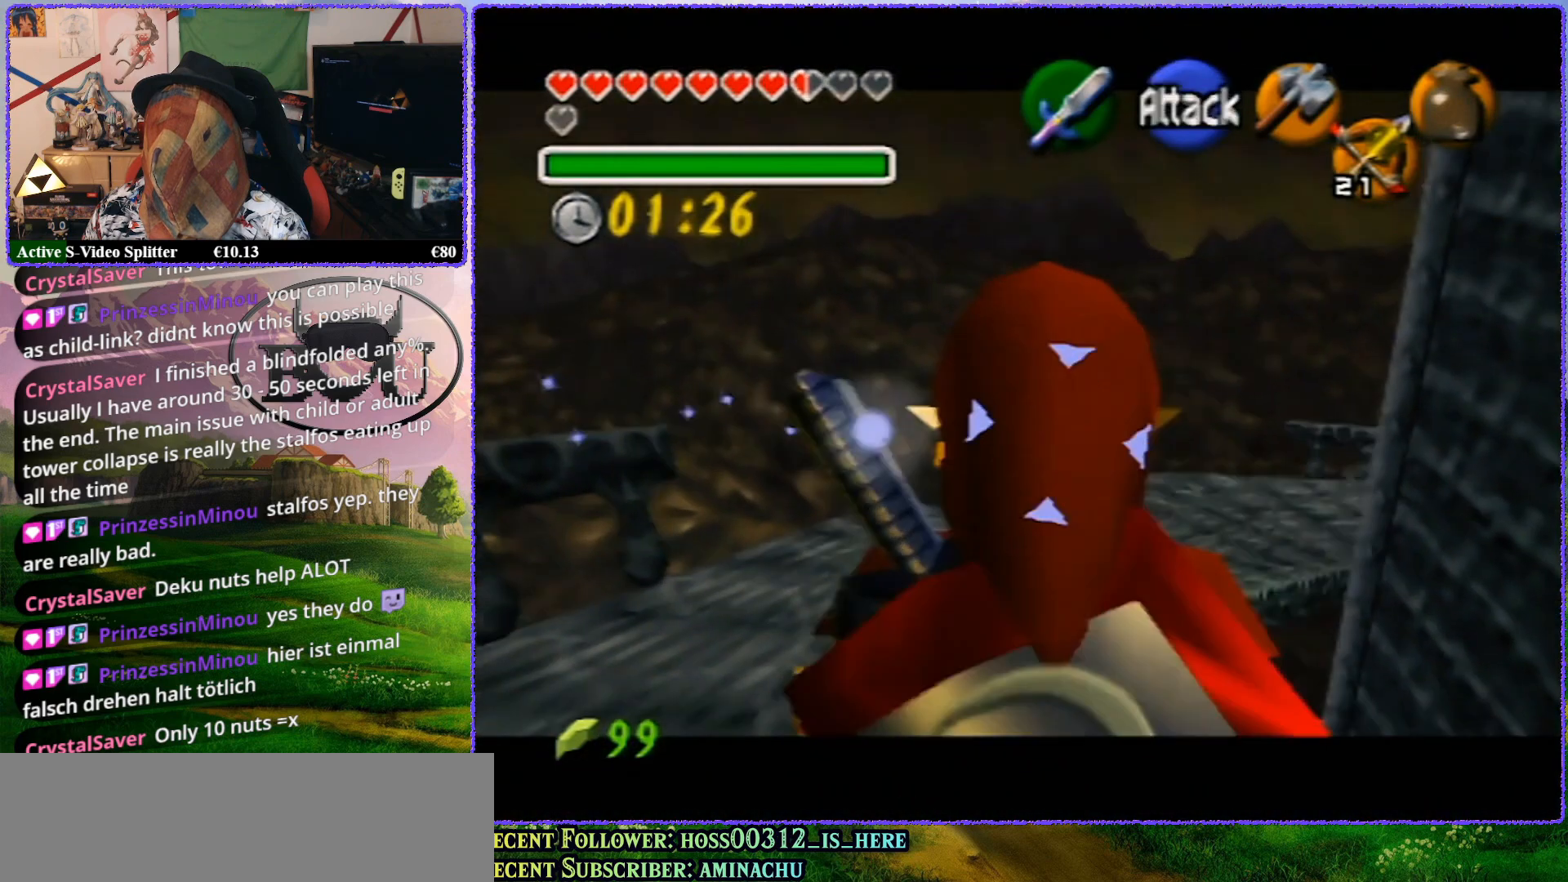
{"buttons": ["Z"], "left_stick": "up", "events": [[50, "left_stick", "up"]]}
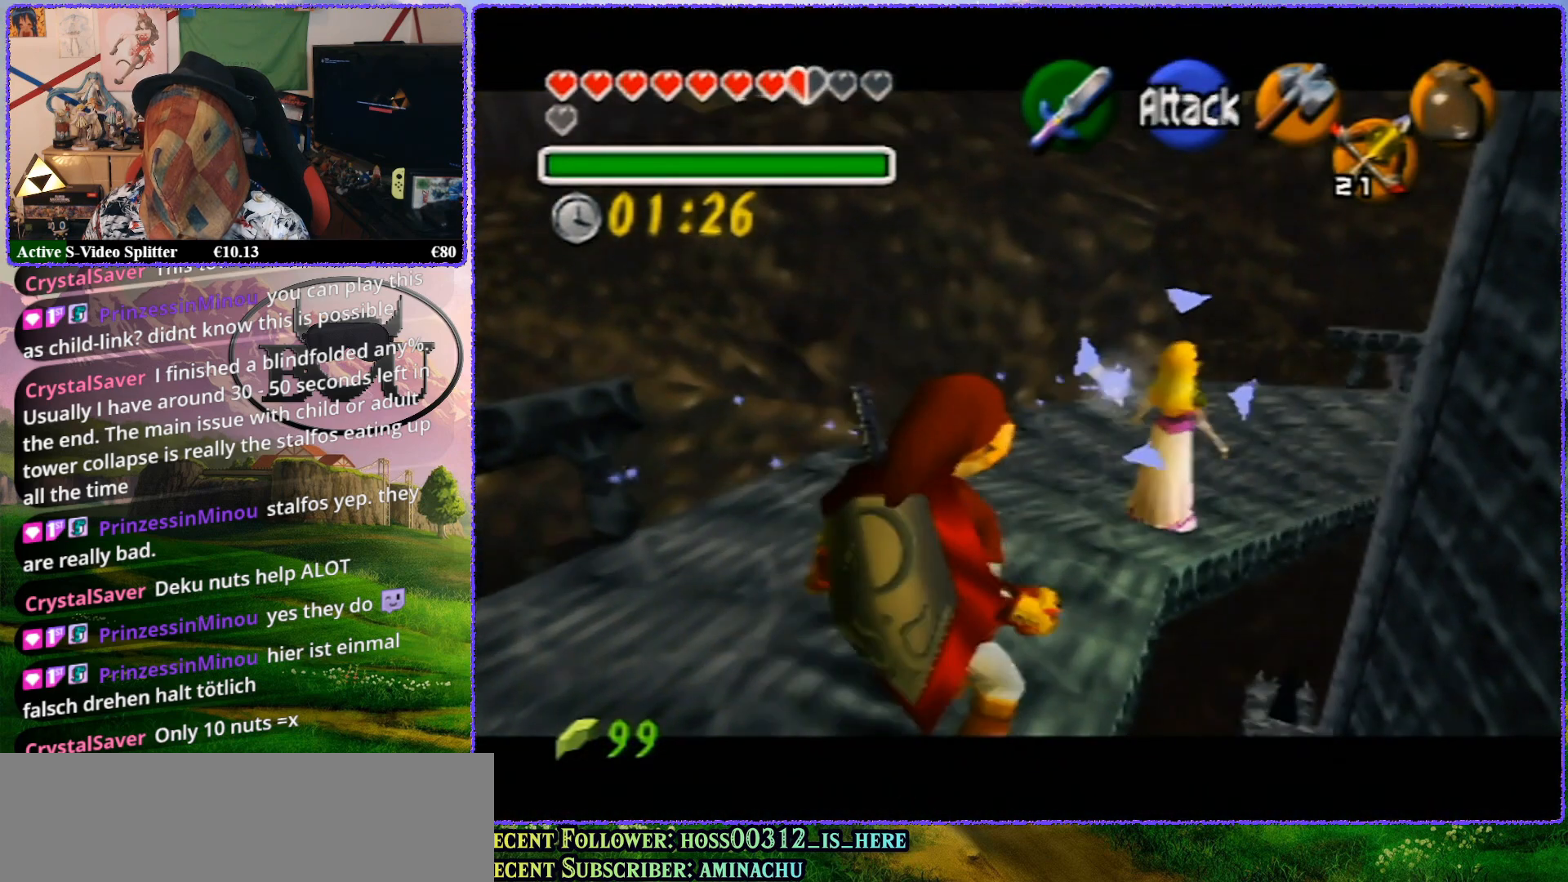
{"buttons": ["Z"], "left_stick": "up", "events": []}
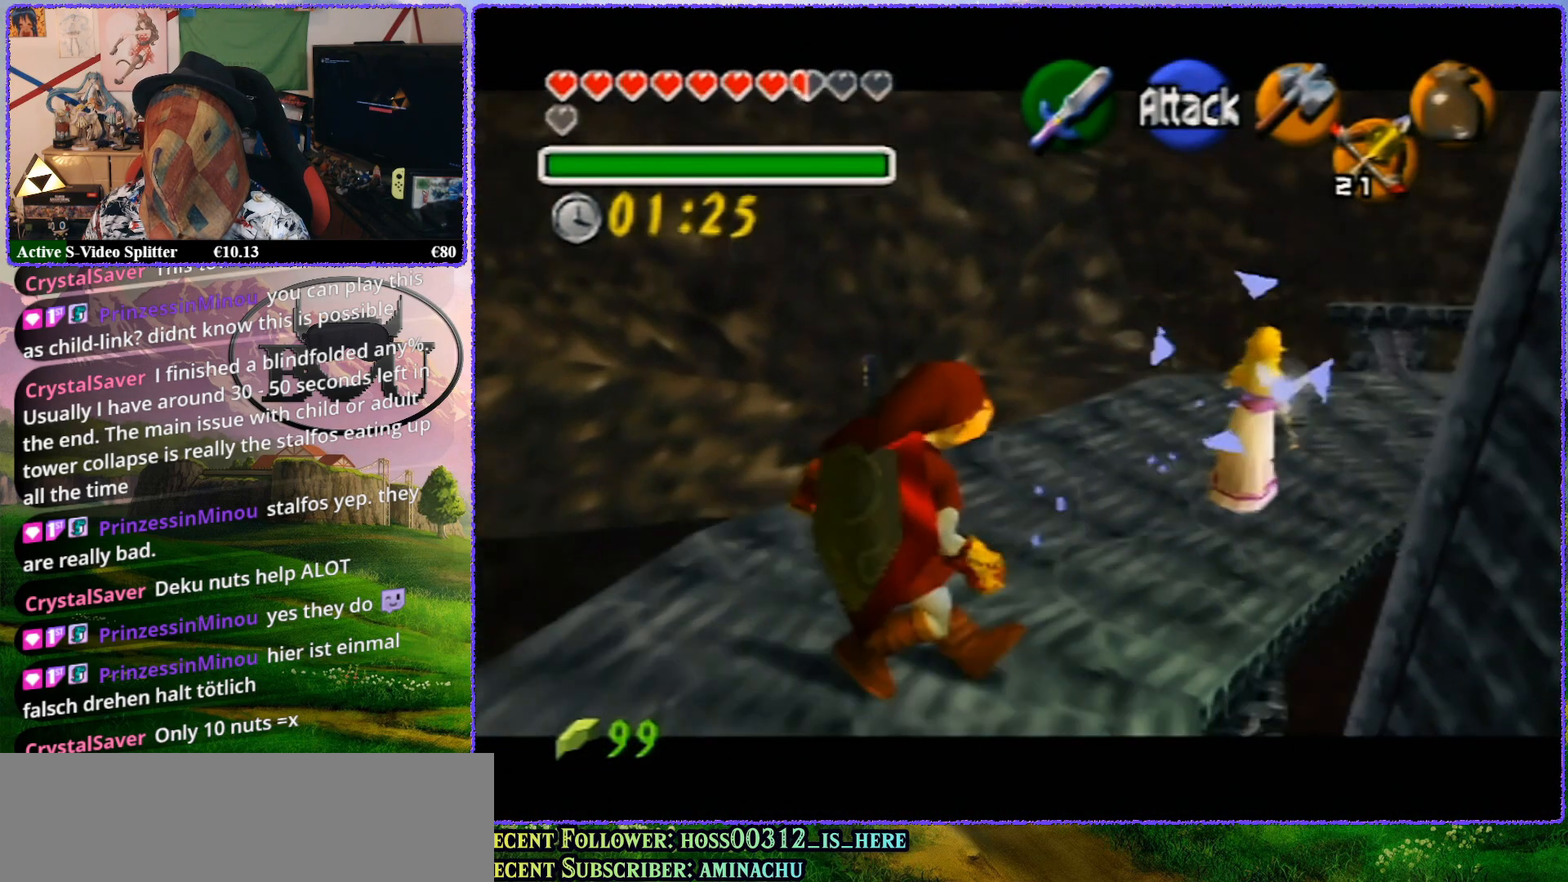
{"buttons": ["Z"], "left_stick": "up", "events": []}
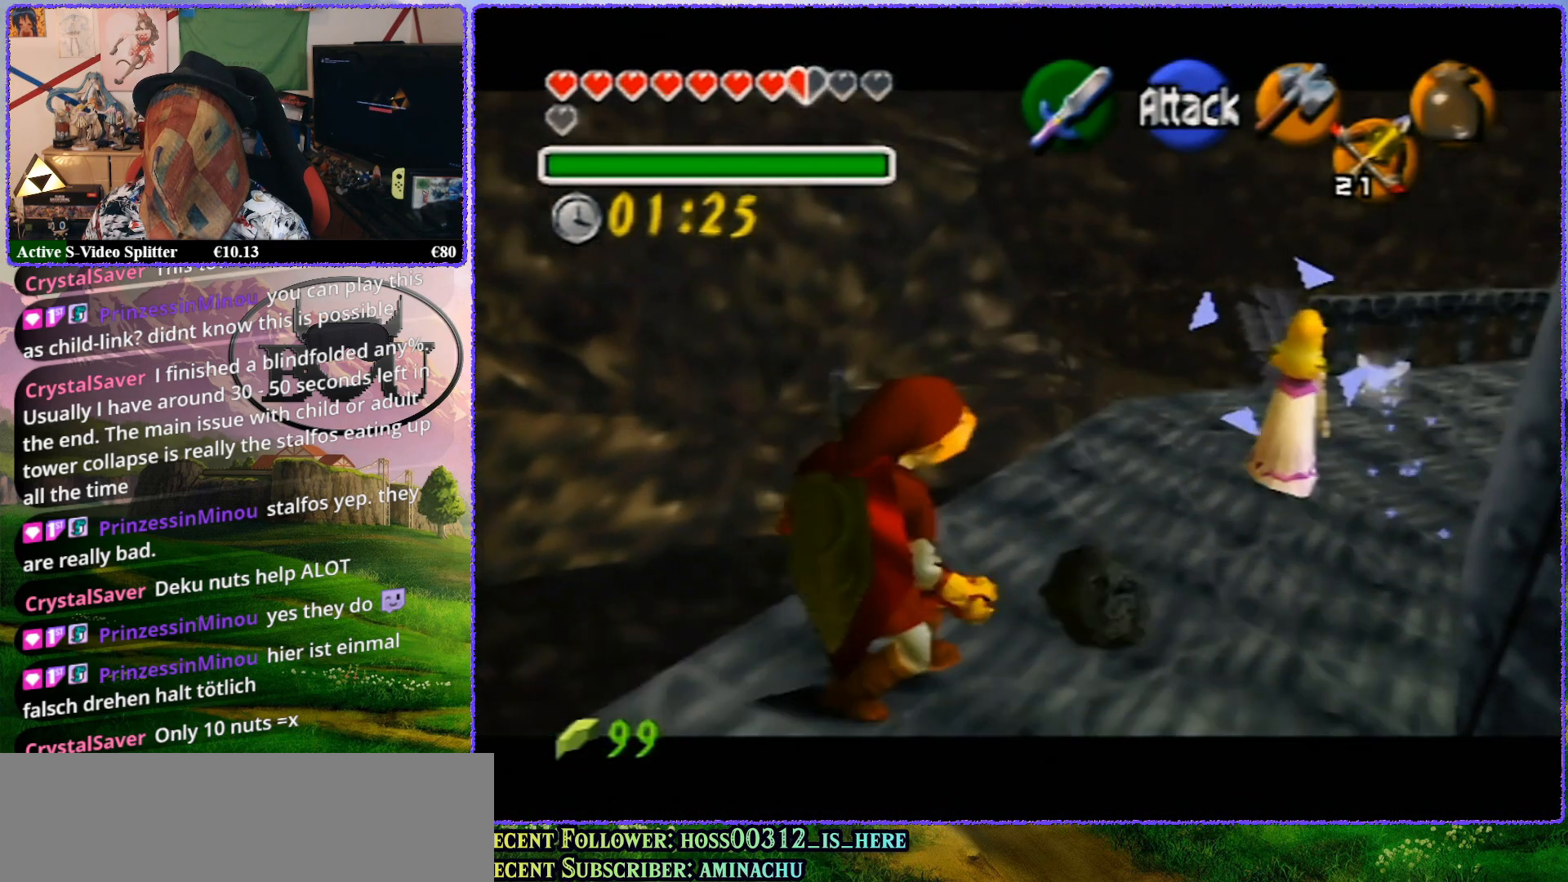
{"buttons": ["Z"], "left_stick": "up", "events": []}
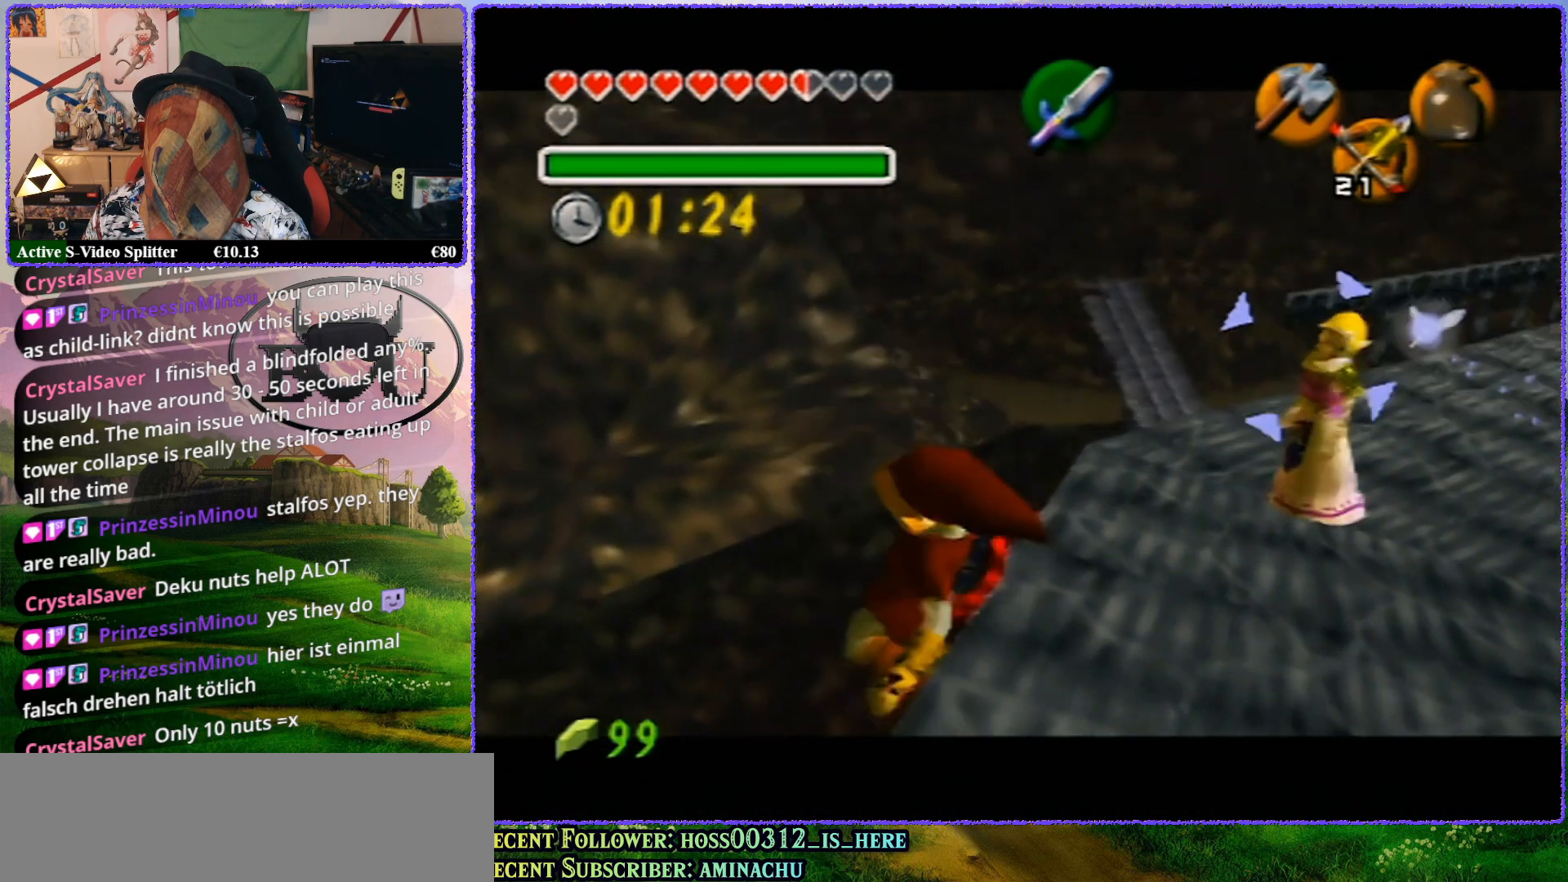
{"buttons": ["Z"], "left_stick": "up", "events": []}
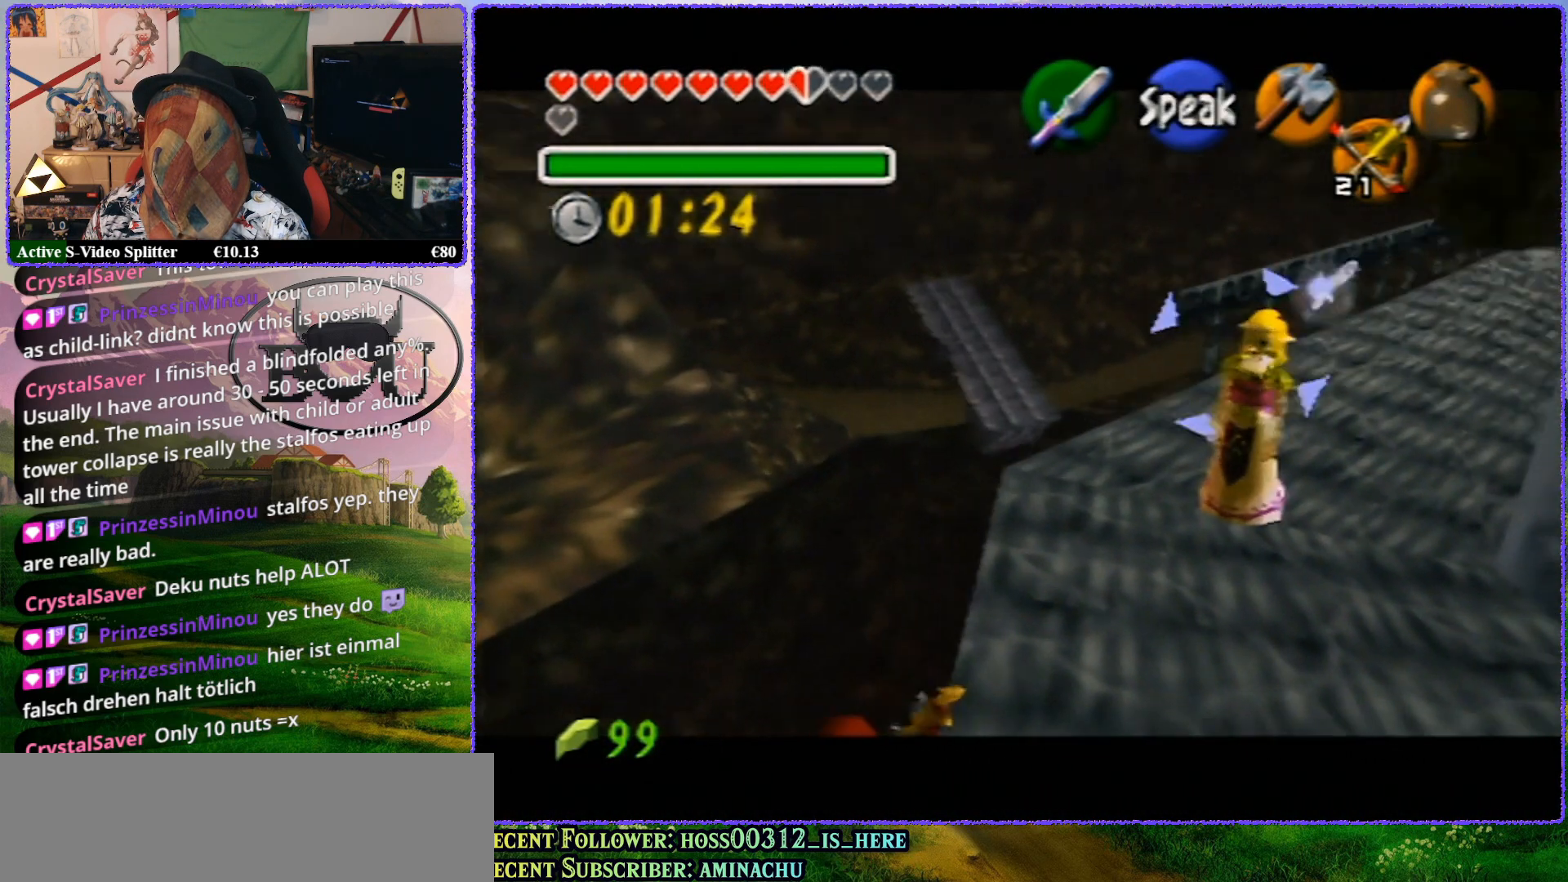
{"buttons": [], "left_stick": "center", "events": [[267, "left_stick", "center"], [383, "Z", "up"]]}
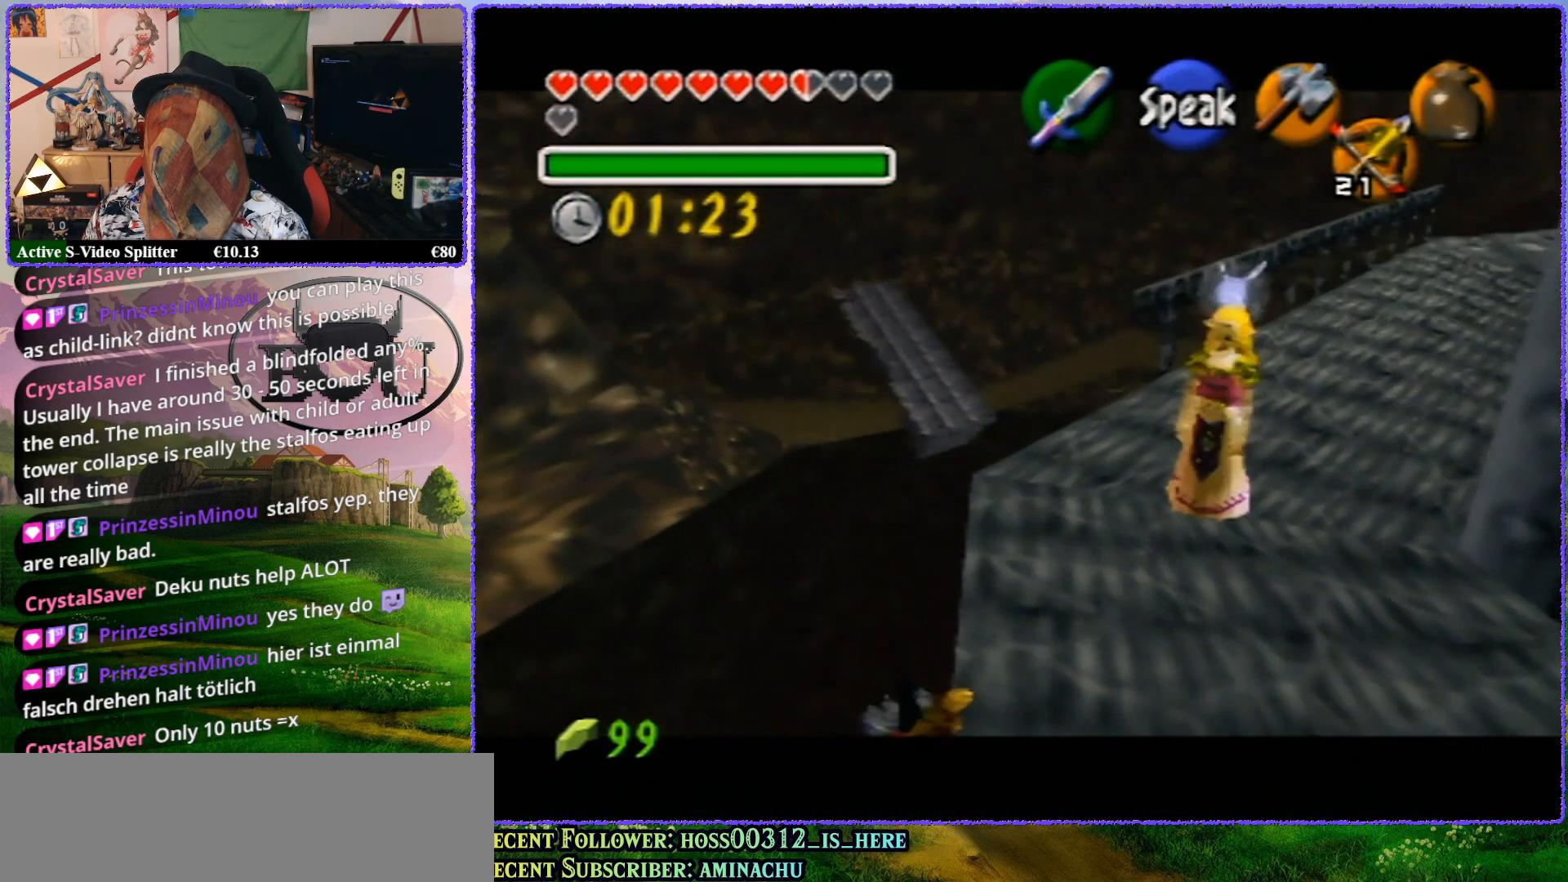
{"buttons": [], "left_stick": "up-left", "events": [[333, "left_stick", "up-left"]]}
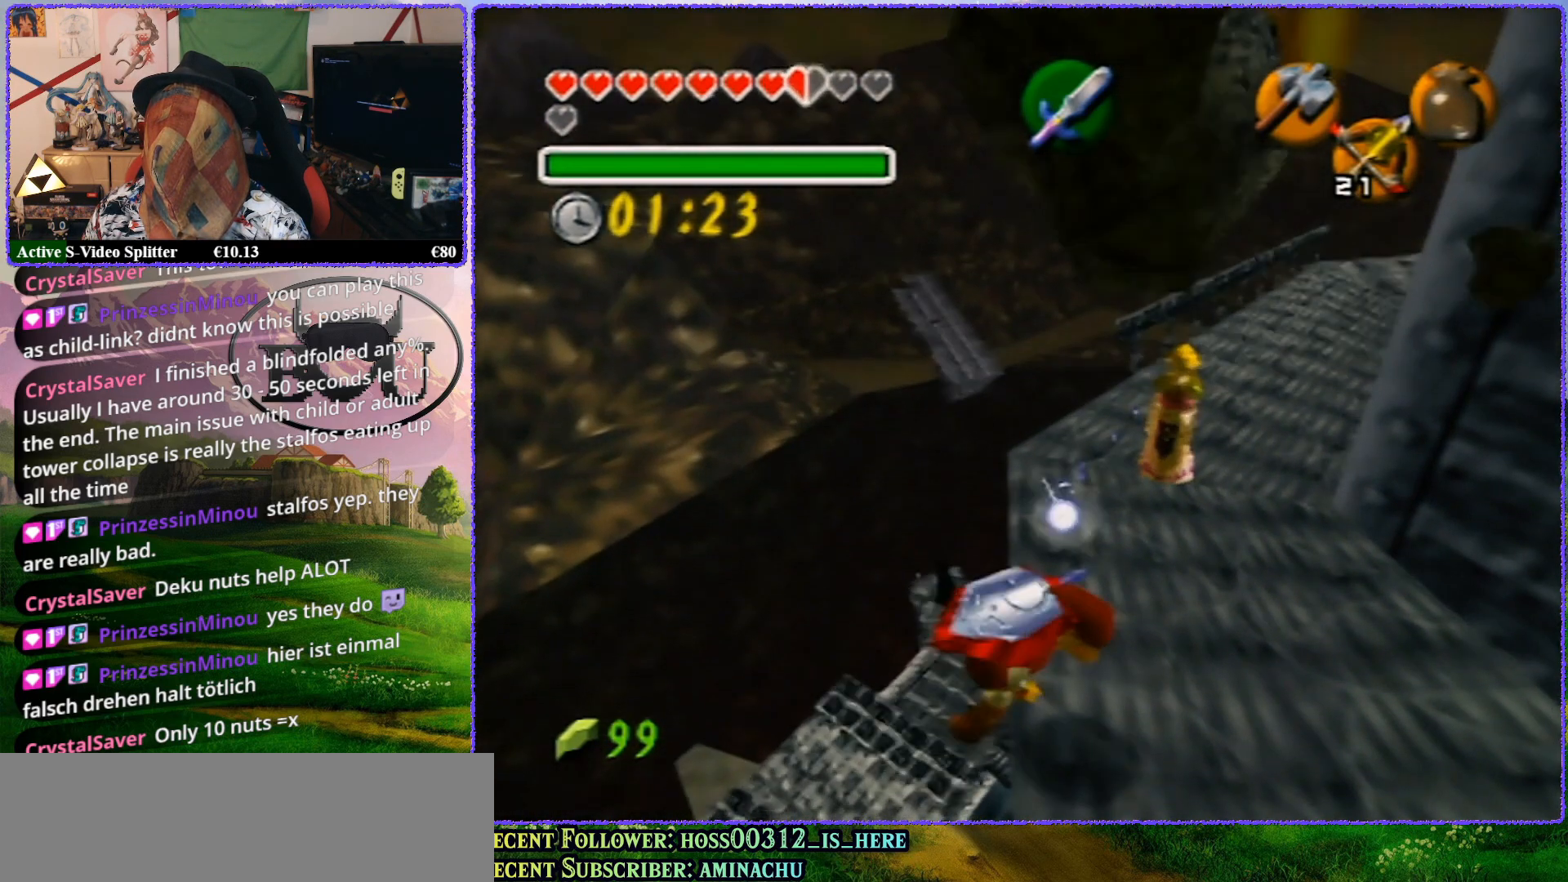
{"buttons": [], "left_stick": "center", "events": [[100, "left_stick", "center"]]}